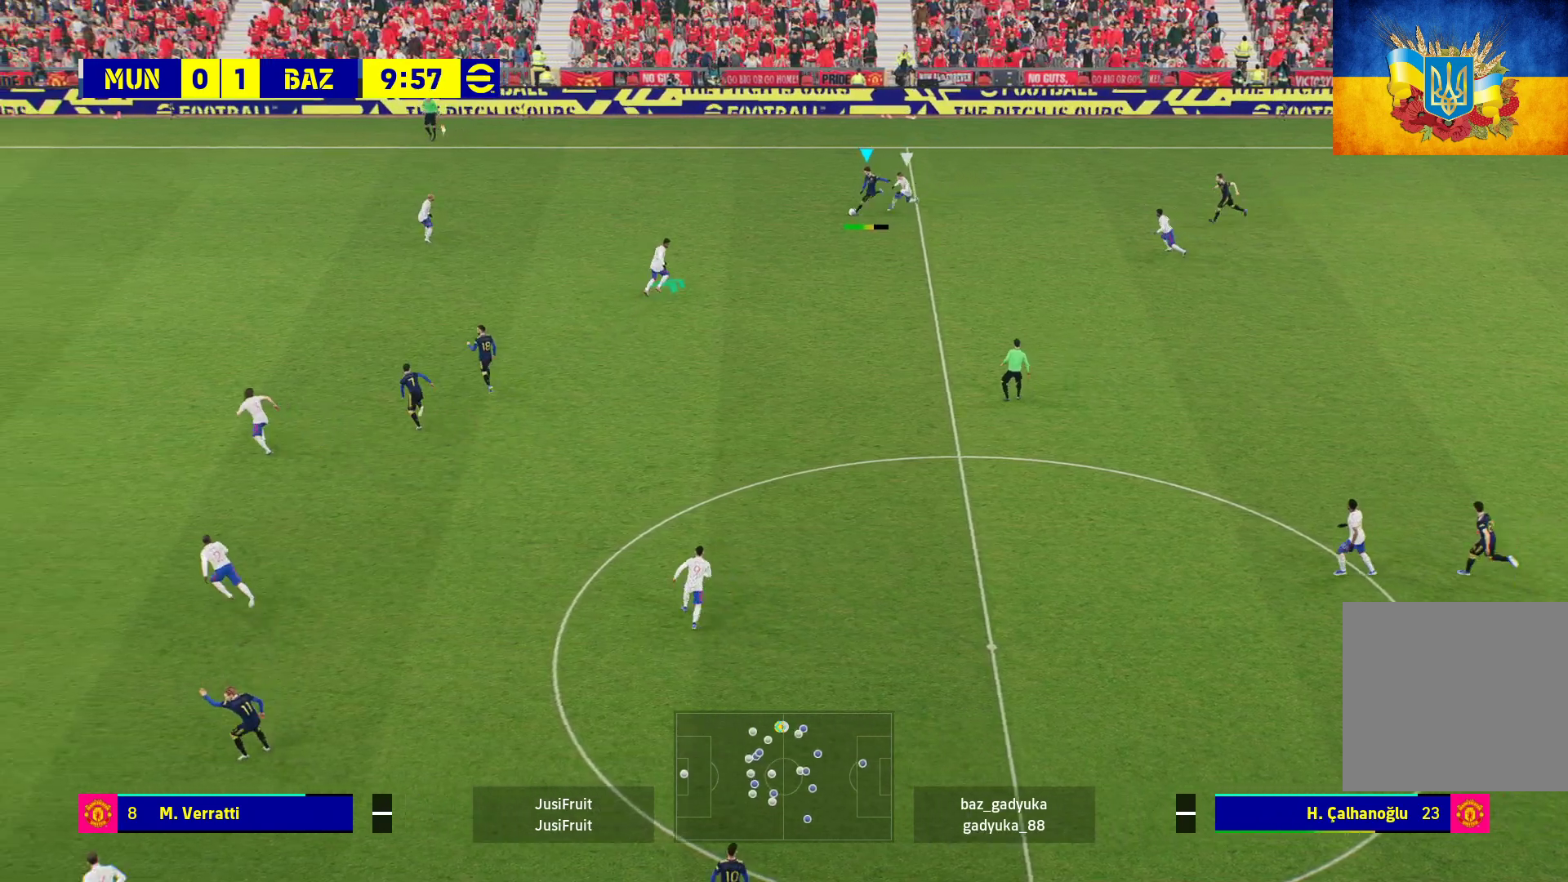
Gameplay with a controller (Xbox layout); each line is a JSON object with the inputs held at the frame after it. "events" lists button and stick changes between this image and that frame as [ms after this image, input, new state], when the widget could be followed in between.
{"buttons": [], "left_stick": "center", "right_stick": "center", "events": [[17, "L3", "up"], [50, "L1", "up"], [133, "left_stick", "center"]]}
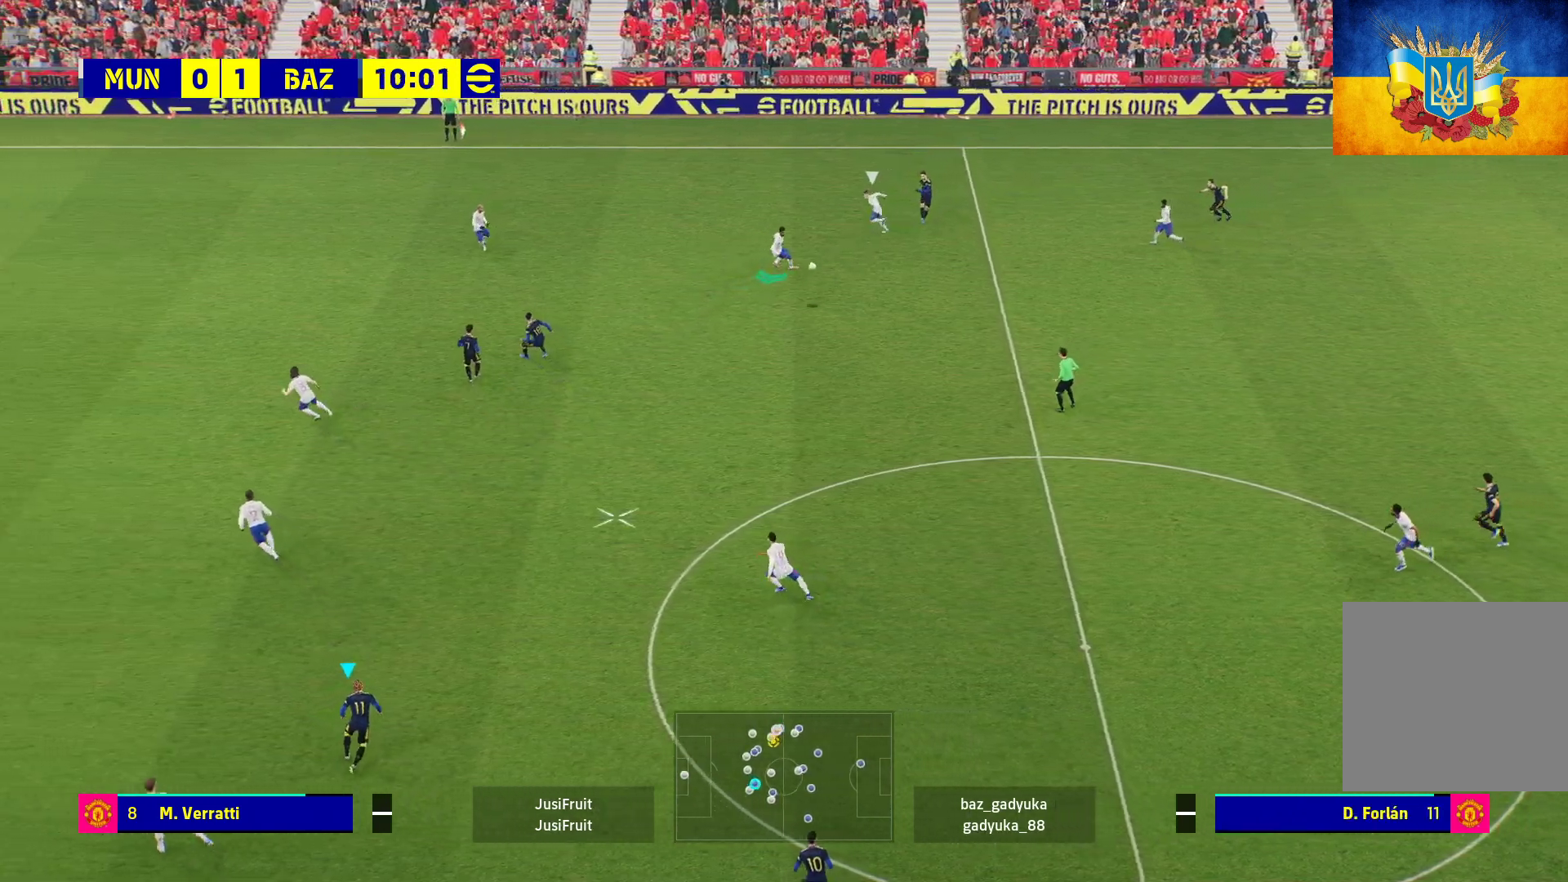
{"buttons": [], "left_stick": "up-left", "right_stick": "center", "events": [[367, "left_stick", "up-left"]]}
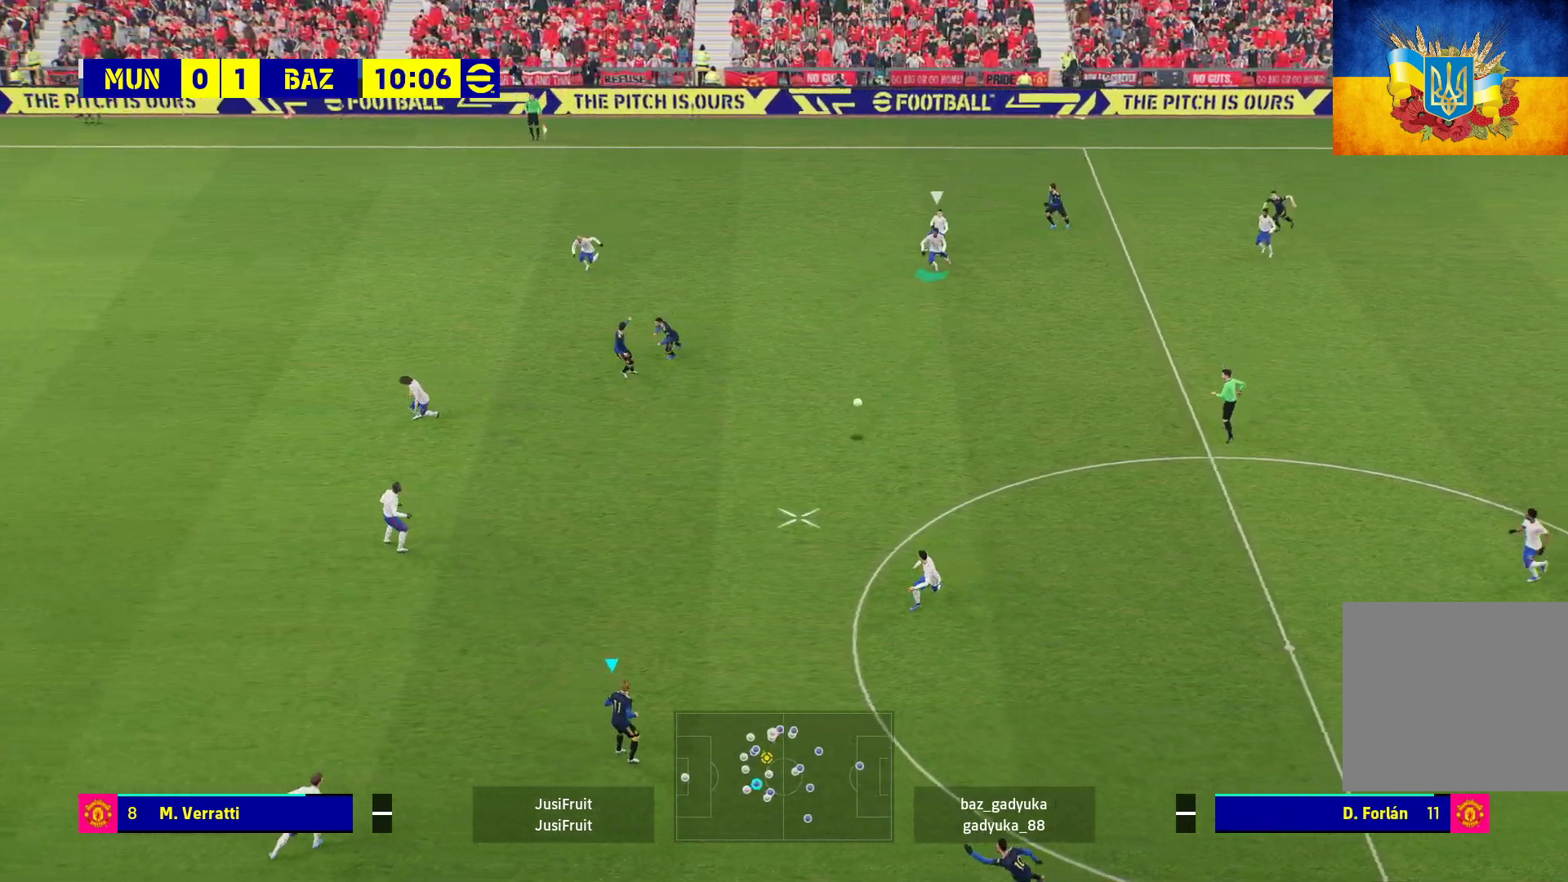
{"buttons": ["A", "L1", "L3"], "left_stick": "up-left", "right_stick": "center", "events": [[433, "L1", "down"], [467, "A", "down"], [483, "L3", "down"]]}
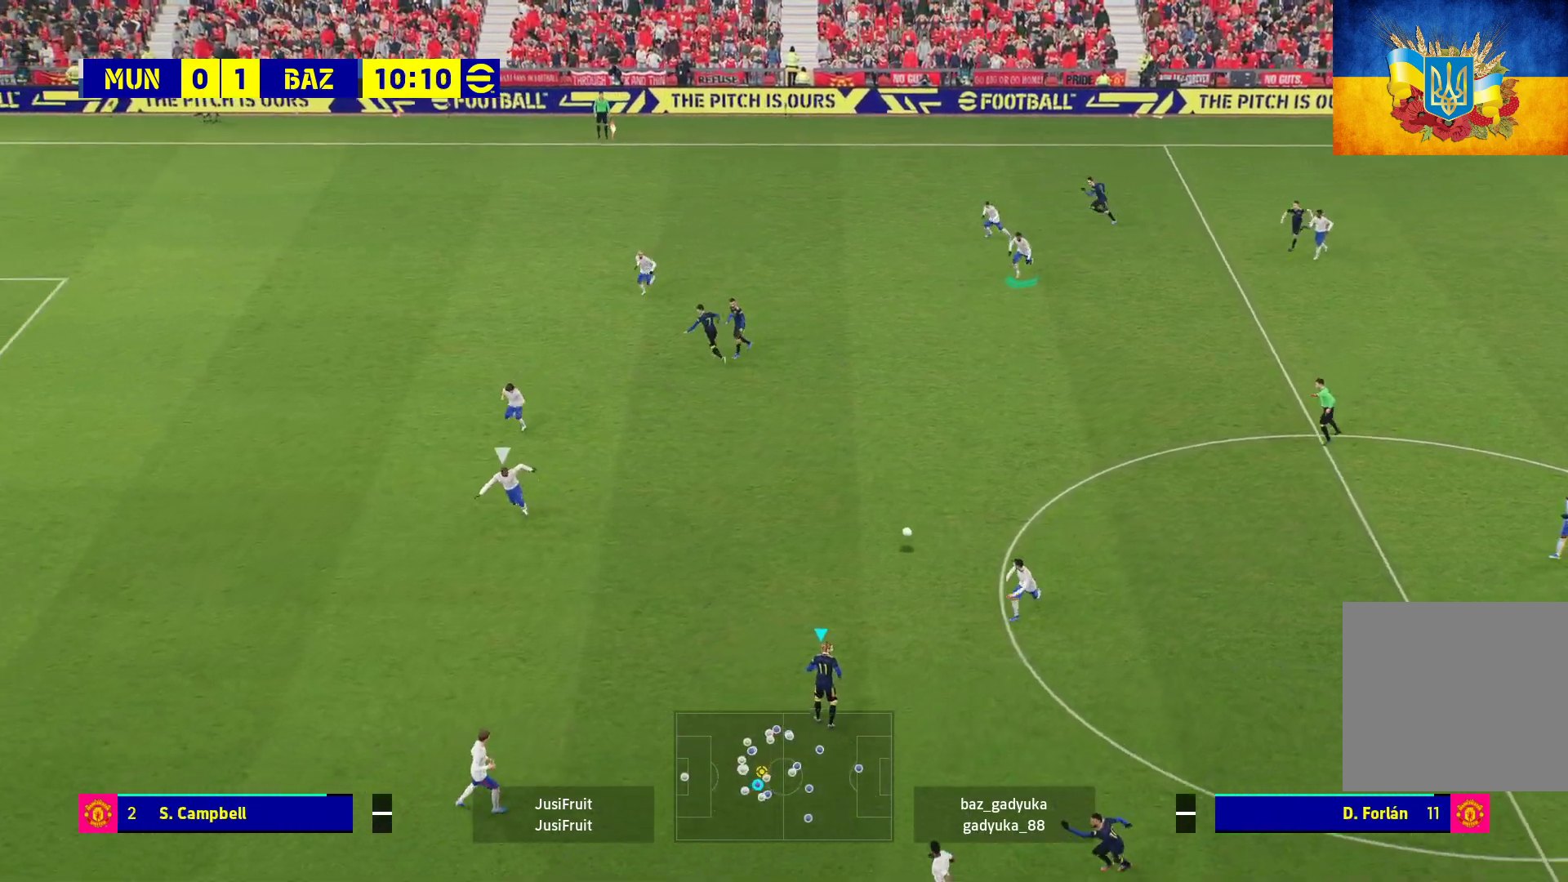
{"buttons": [], "left_stick": "up-left", "right_stick": "center", "events": [[100, "A", "up"], [433, "L3", "up"], [483, "L1", "up"]]}
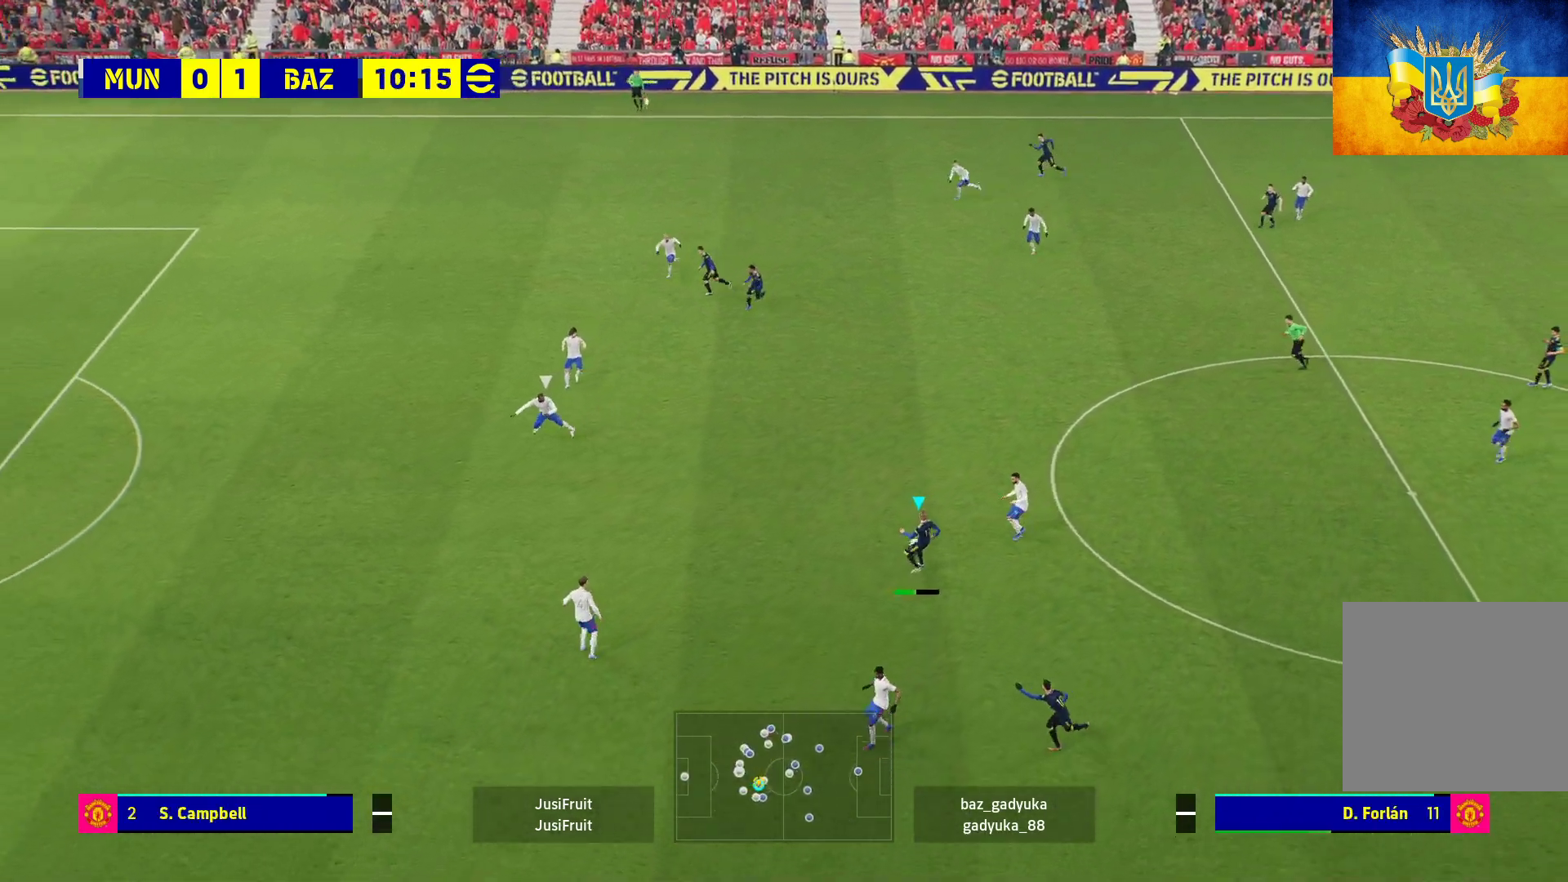
{"buttons": [], "left_stick": "down", "right_stick": "center", "events": [[83, "left_stick", "center"], [367, "left_stick", "down"]]}
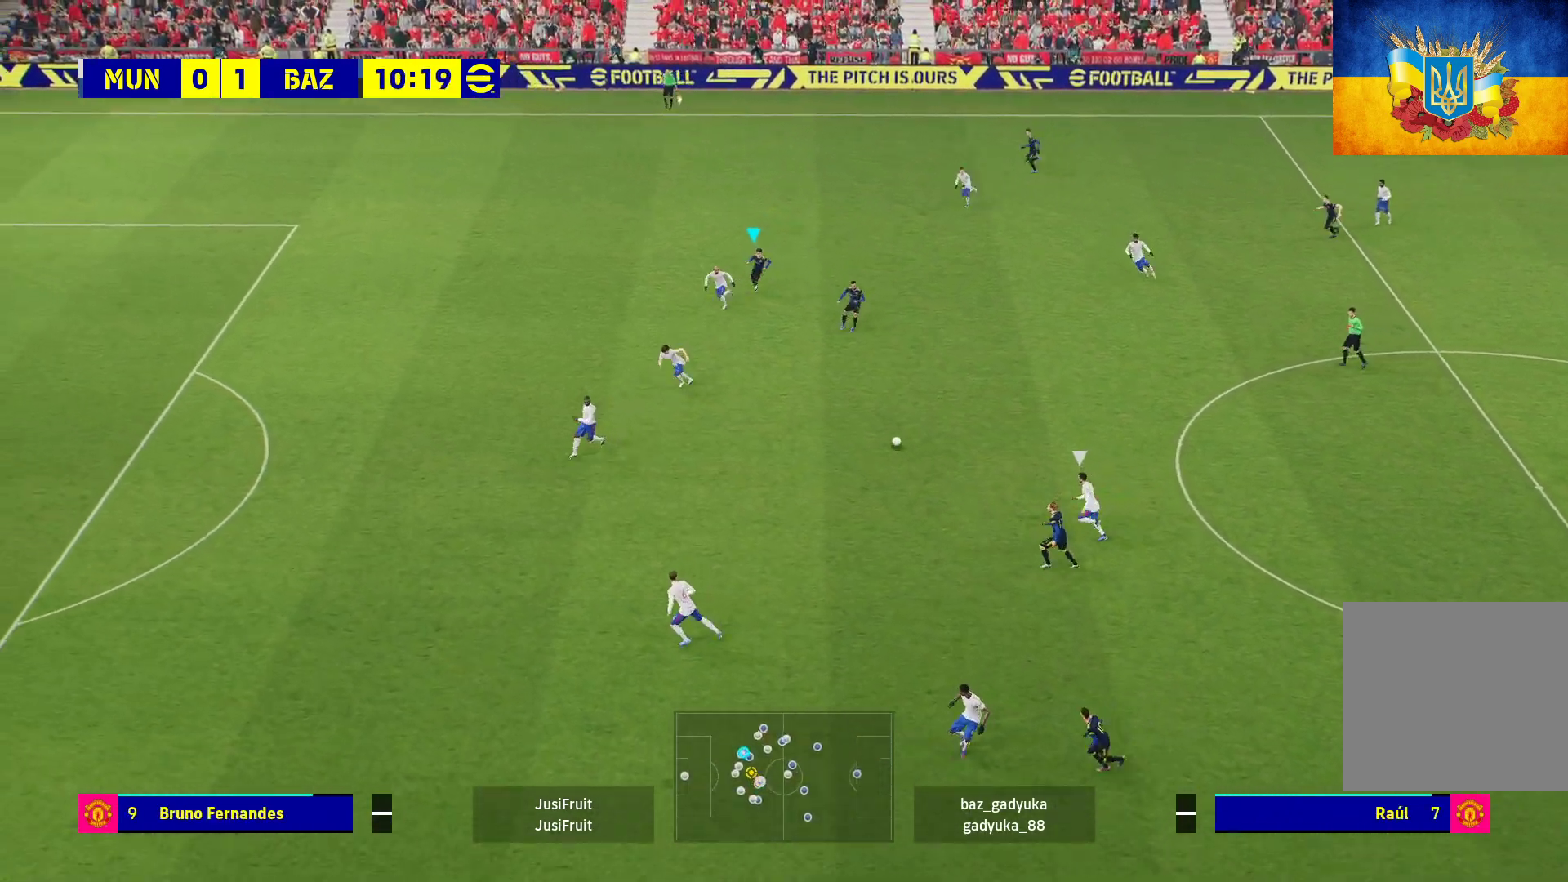
{"buttons": ["L1", "L3"], "left_stick": "down-right", "right_stick": "center", "events": [[217, "left_stick", "down-right"], [400, "L1", "down"], [400, "L3", "down"], [433, "A", "down"], [500, "A", "up"]]}
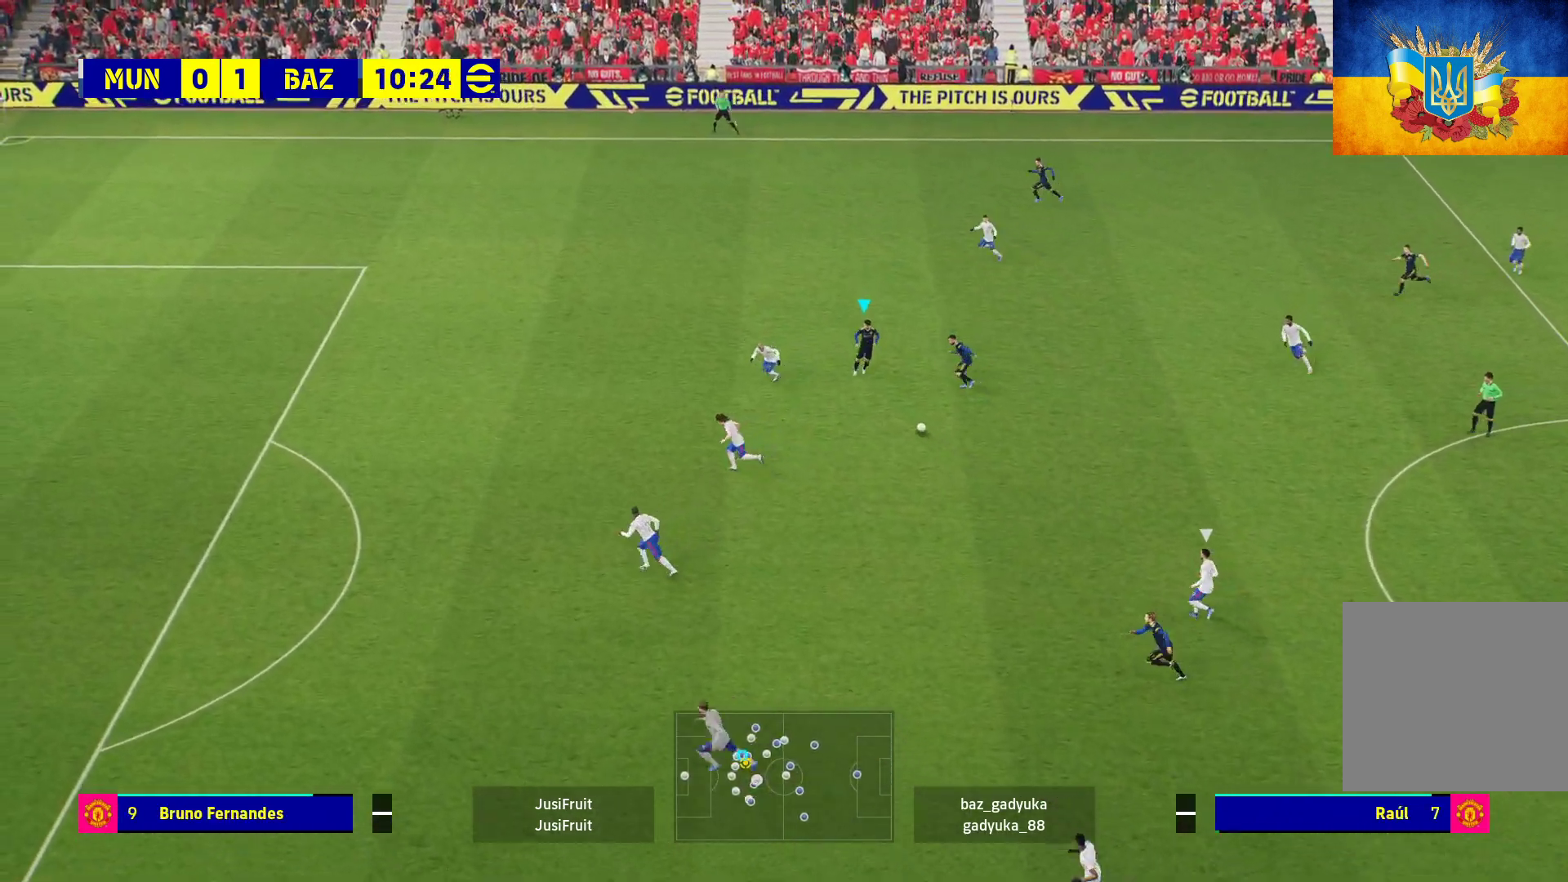
{"buttons": ["L3"], "left_stick": "down-left", "right_stick": "center", "events": [[133, "L1", "up"], [217, "left_stick", "down"], [333, "left_stick", "down-left"]]}
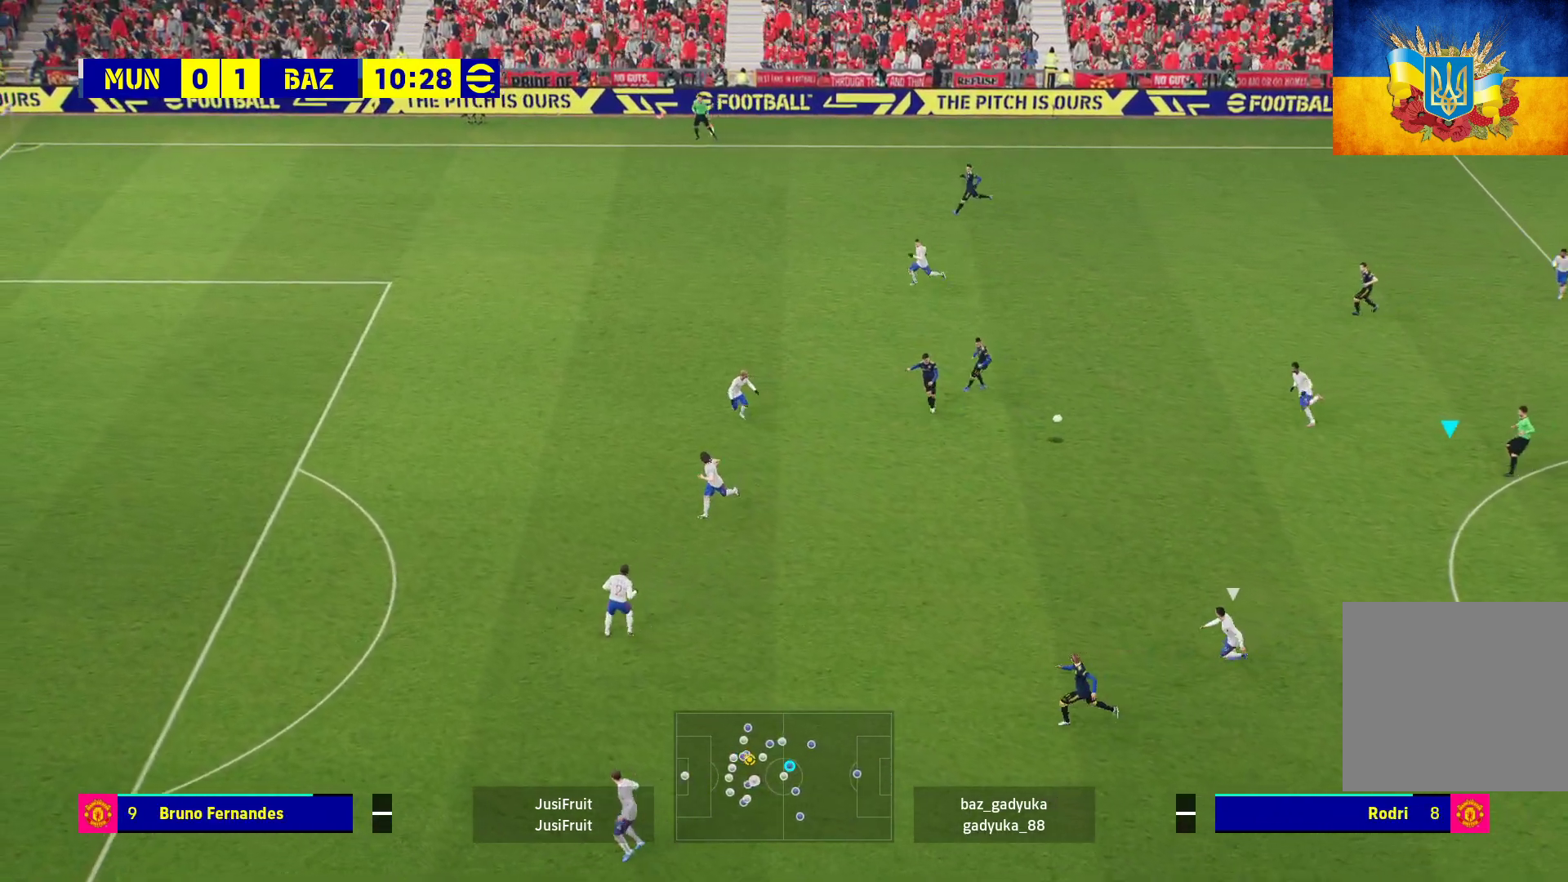
{"buttons": [], "left_stick": "left", "right_stick": "center", "events": [[250, "L3", "up"], [267, "left_stick", "left"]]}
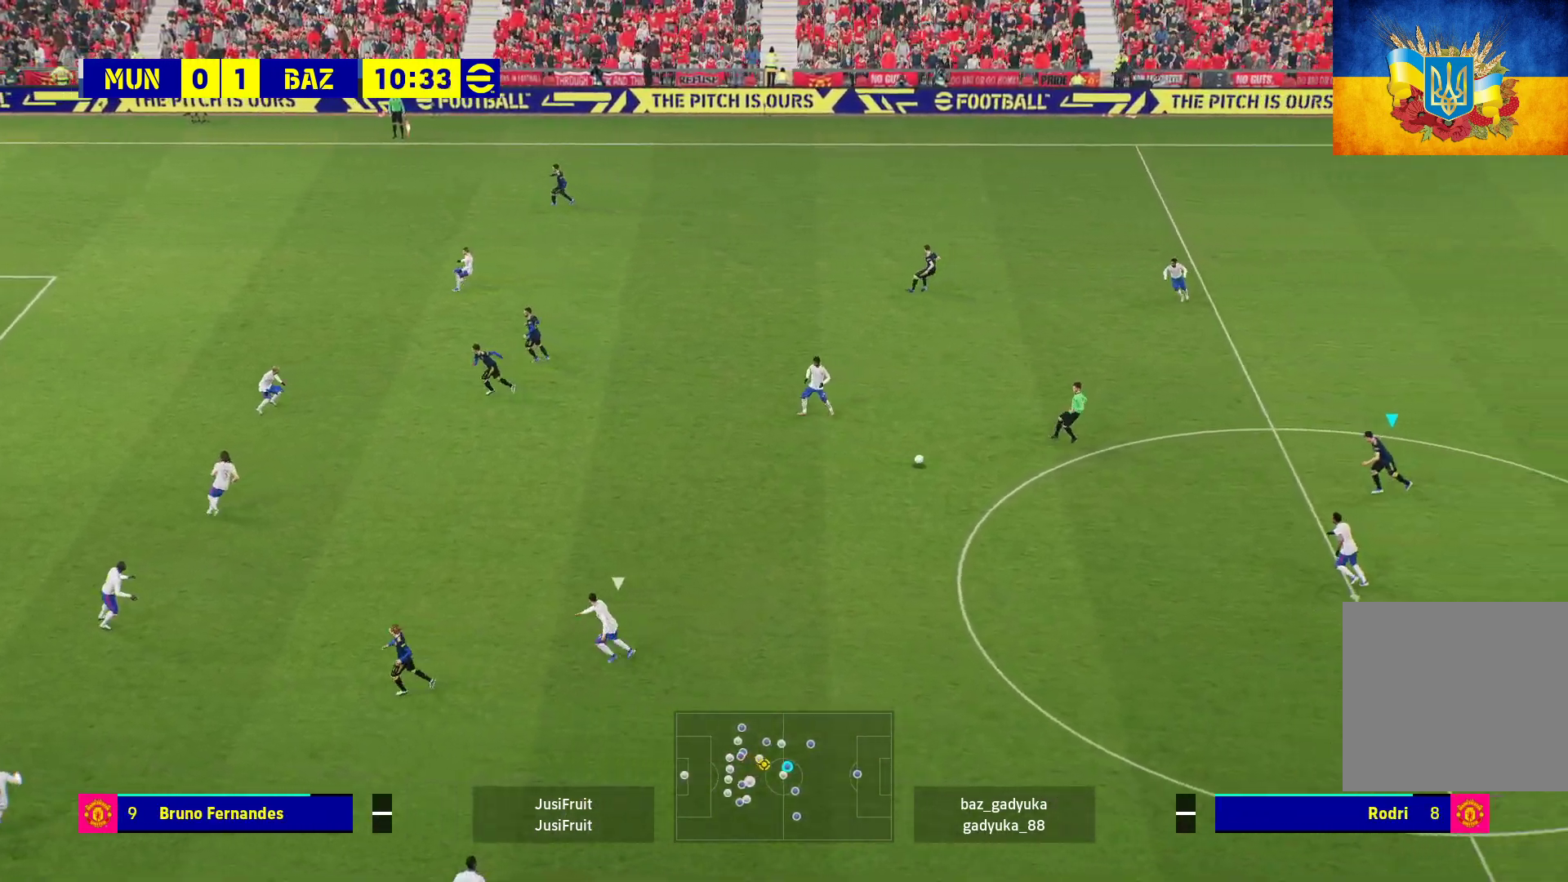
{"buttons": ["A", "L3"], "left_stick": "down-left", "right_stick": "center", "events": [[250, "left_stick", "down-left"], [367, "A", "down"], [400, "L3", "down"]]}
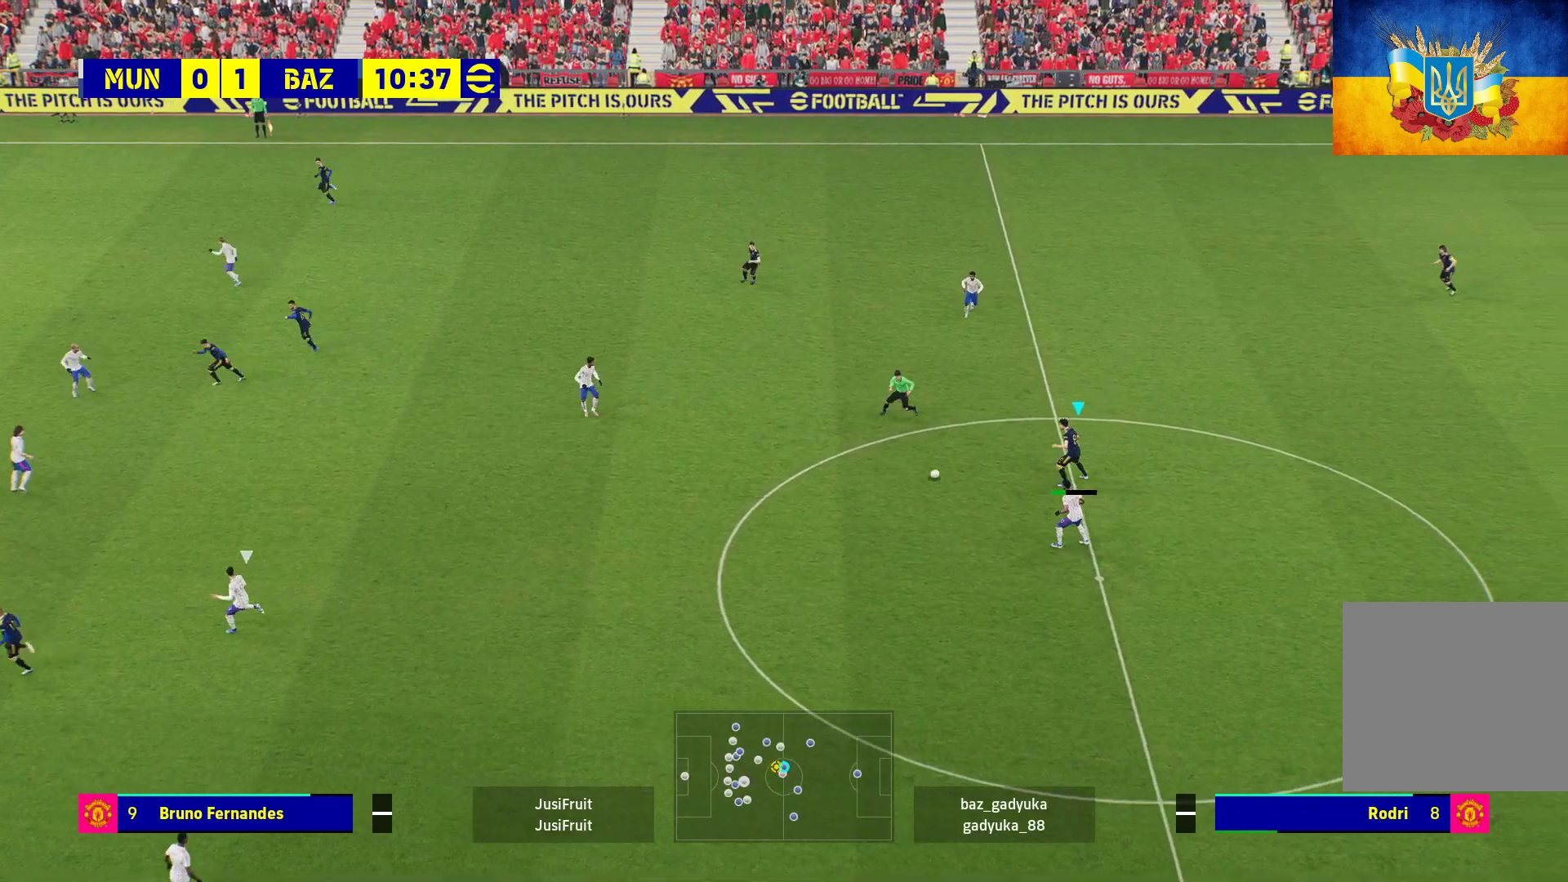
{"buttons": [], "left_stick": "down-left", "right_stick": "center", "events": [[17, "A", "up"], [500, "L3", "up"]]}
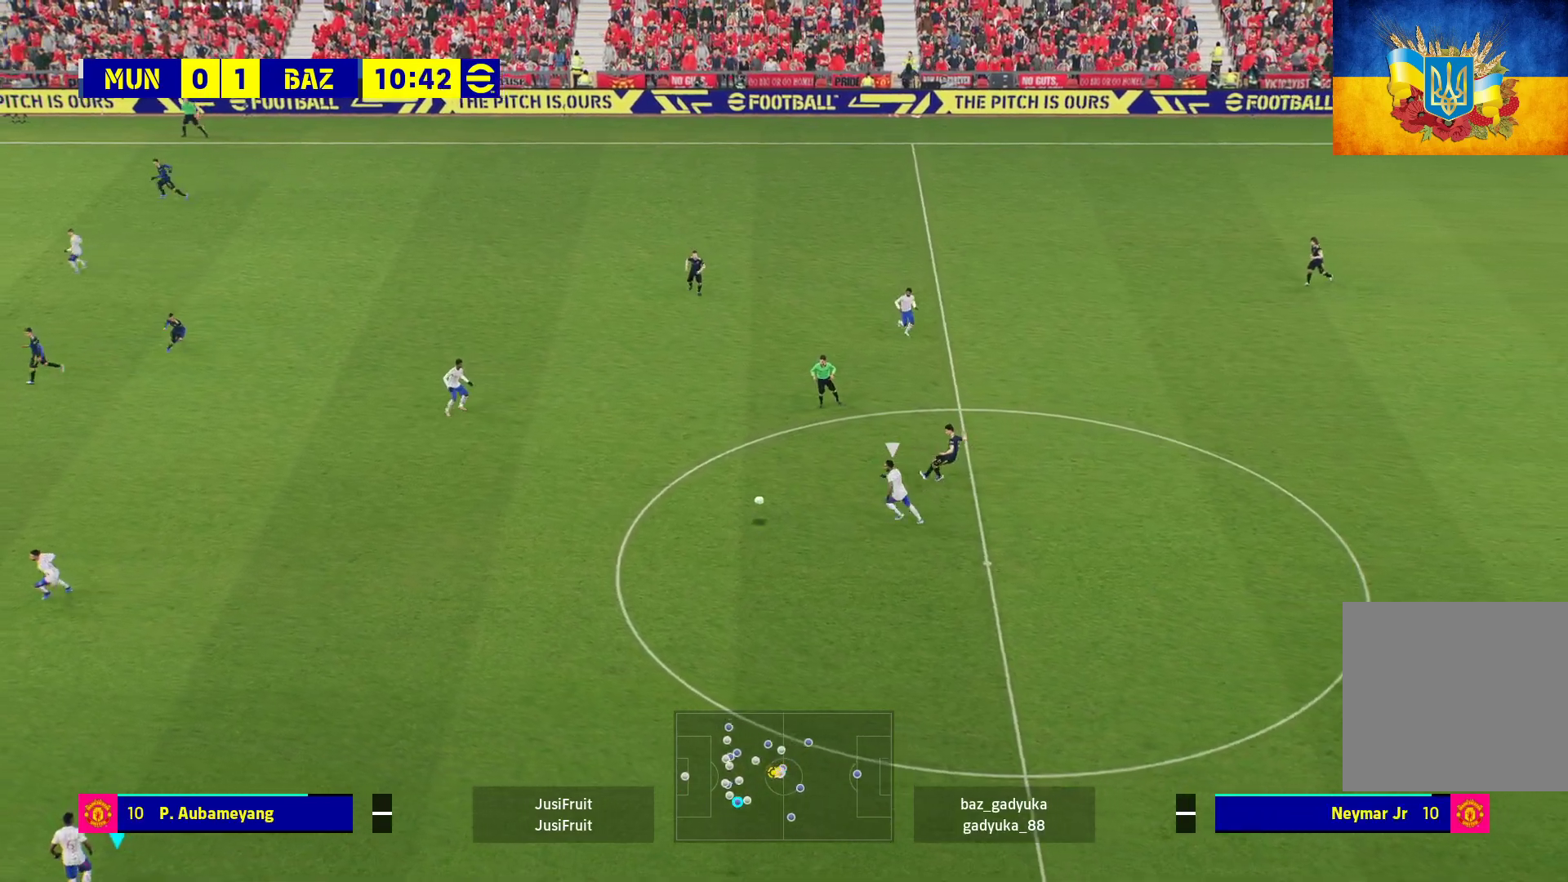
{"buttons": ["L3"], "left_stick": "up-right", "right_stick": "center", "events": [[67, "left_stick", "right"], [150, "left_stick", "up-right"], [217, "L3", "down"]]}
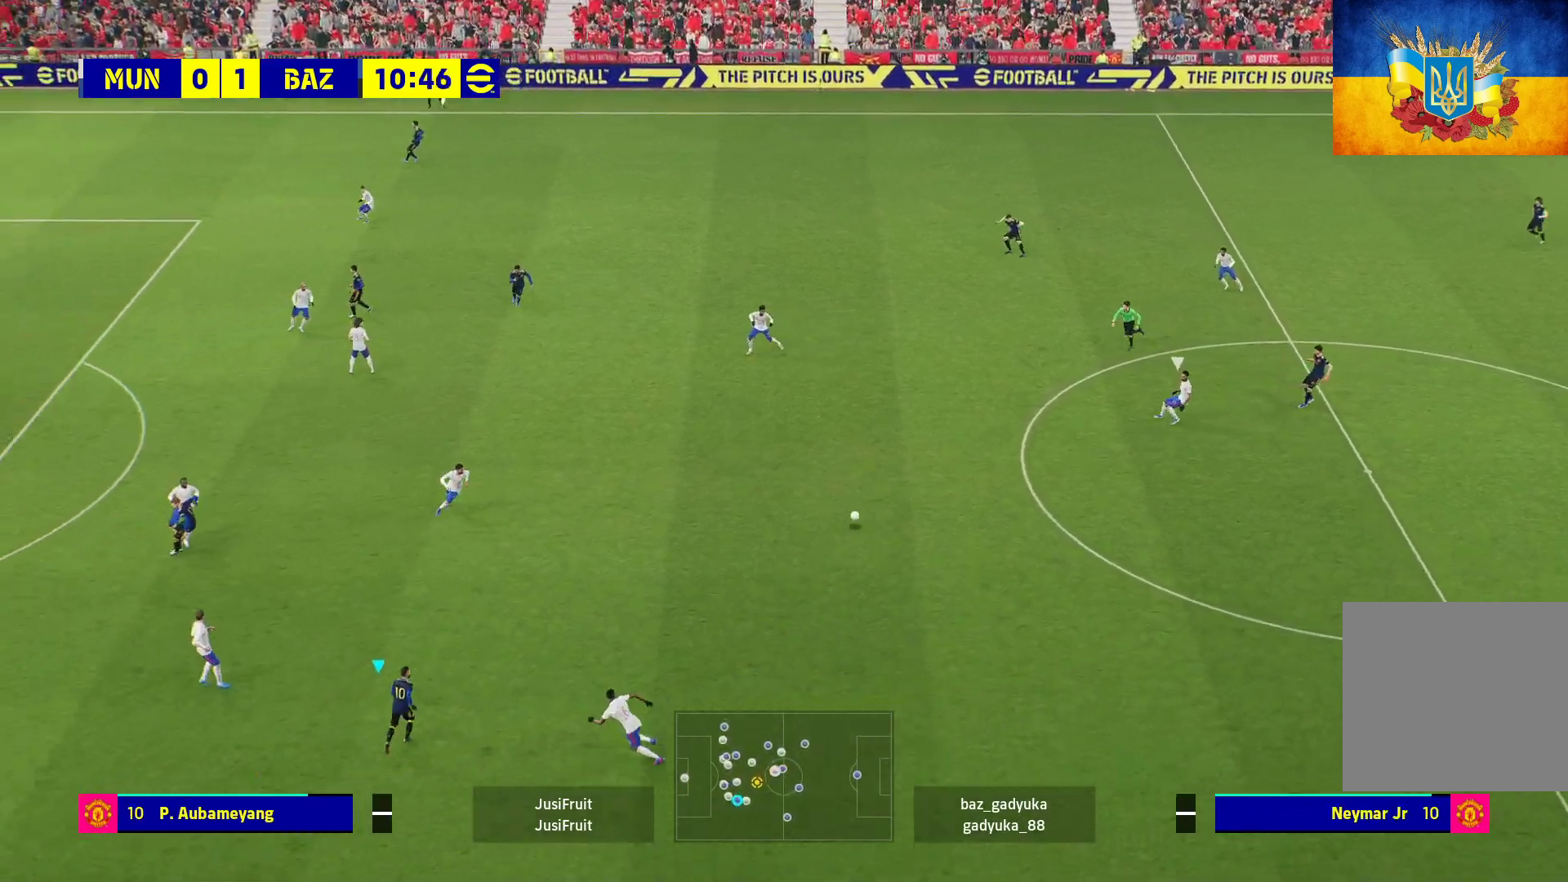
{"buttons": [], "left_stick": "up", "right_stick": "center", "events": [[117, "L3", "up"], [183, "left_stick", "up"]]}
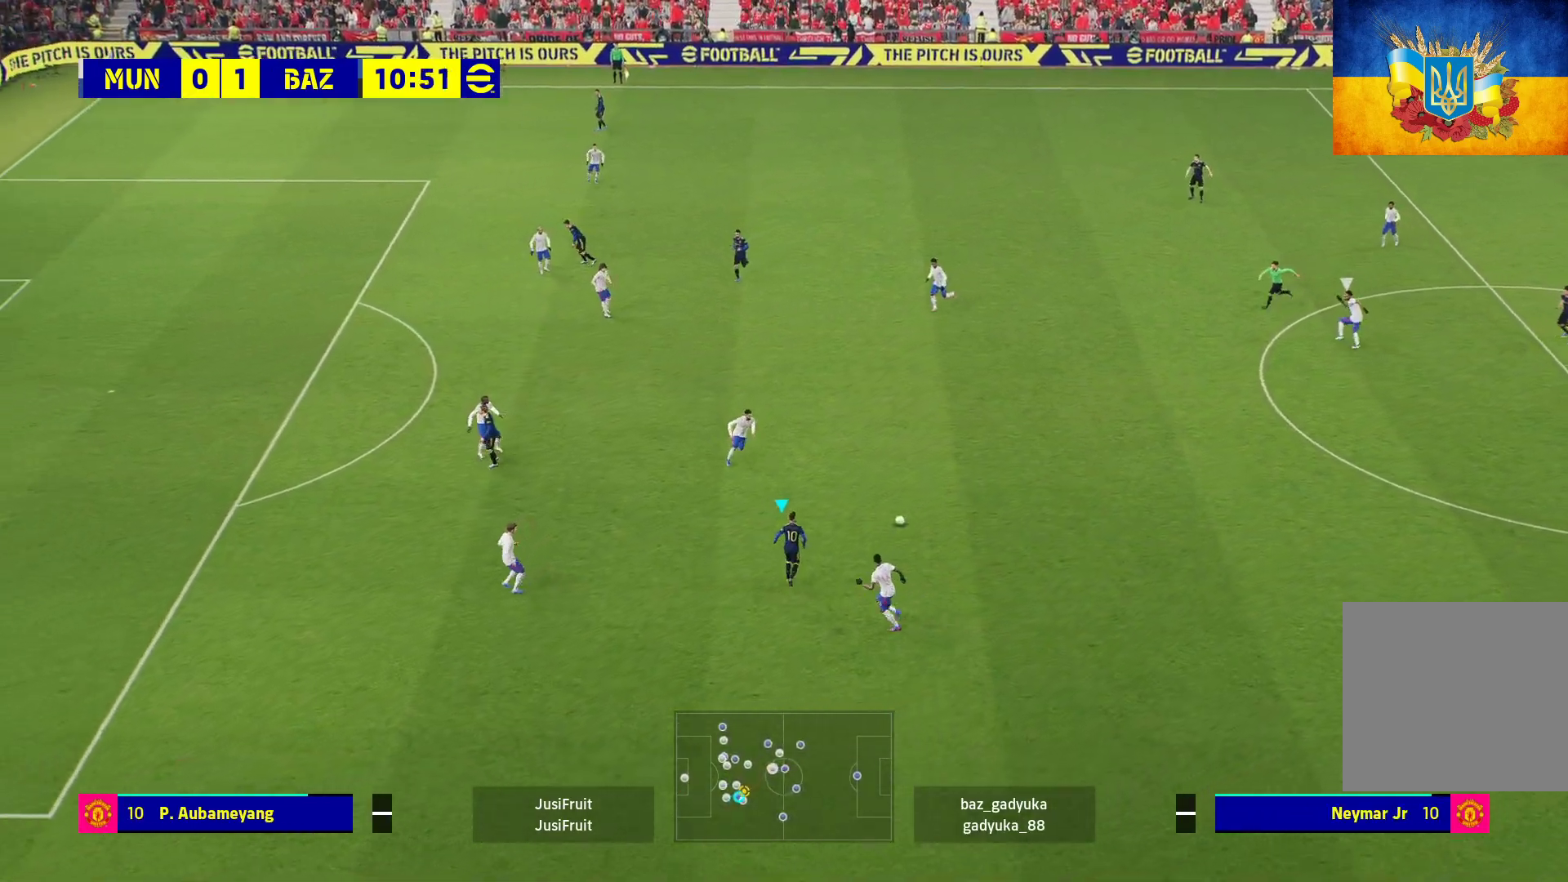
{"buttons": ["L1"], "left_stick": "up", "right_stick": "center", "events": [[67, "L1", "down"], [100, "A", "down"], [117, "L3", "down"], [267, "A", "up"], [317, "L3", "up"]]}
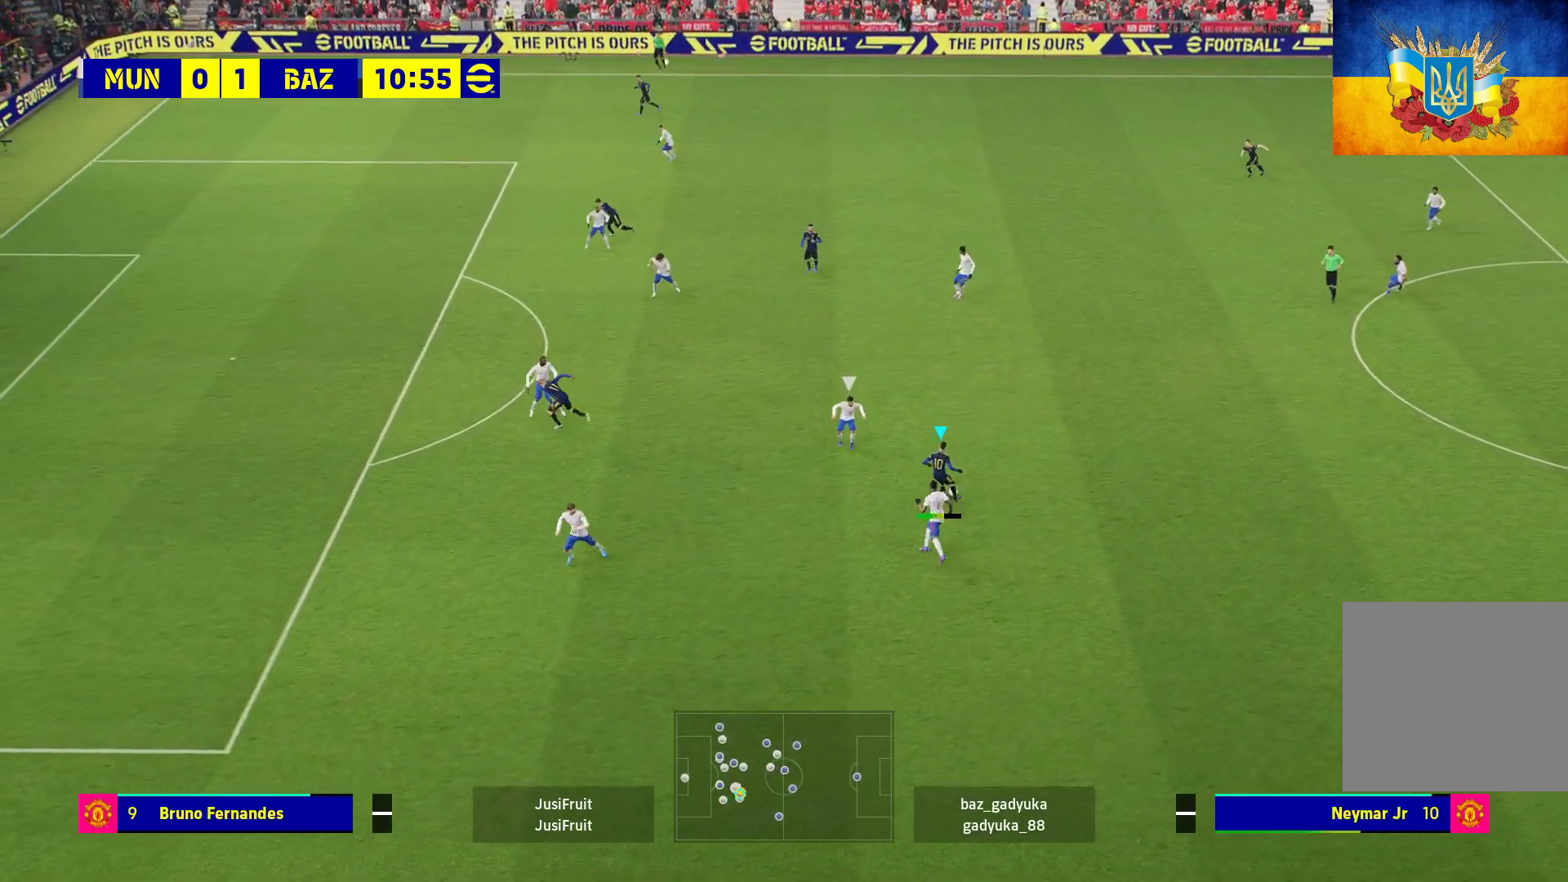
{"buttons": [], "left_stick": "down-left", "right_stick": "center", "events": [[250, "L1", "up"], [317, "left_stick", "center"], [417, "left_stick", "down-left"]]}
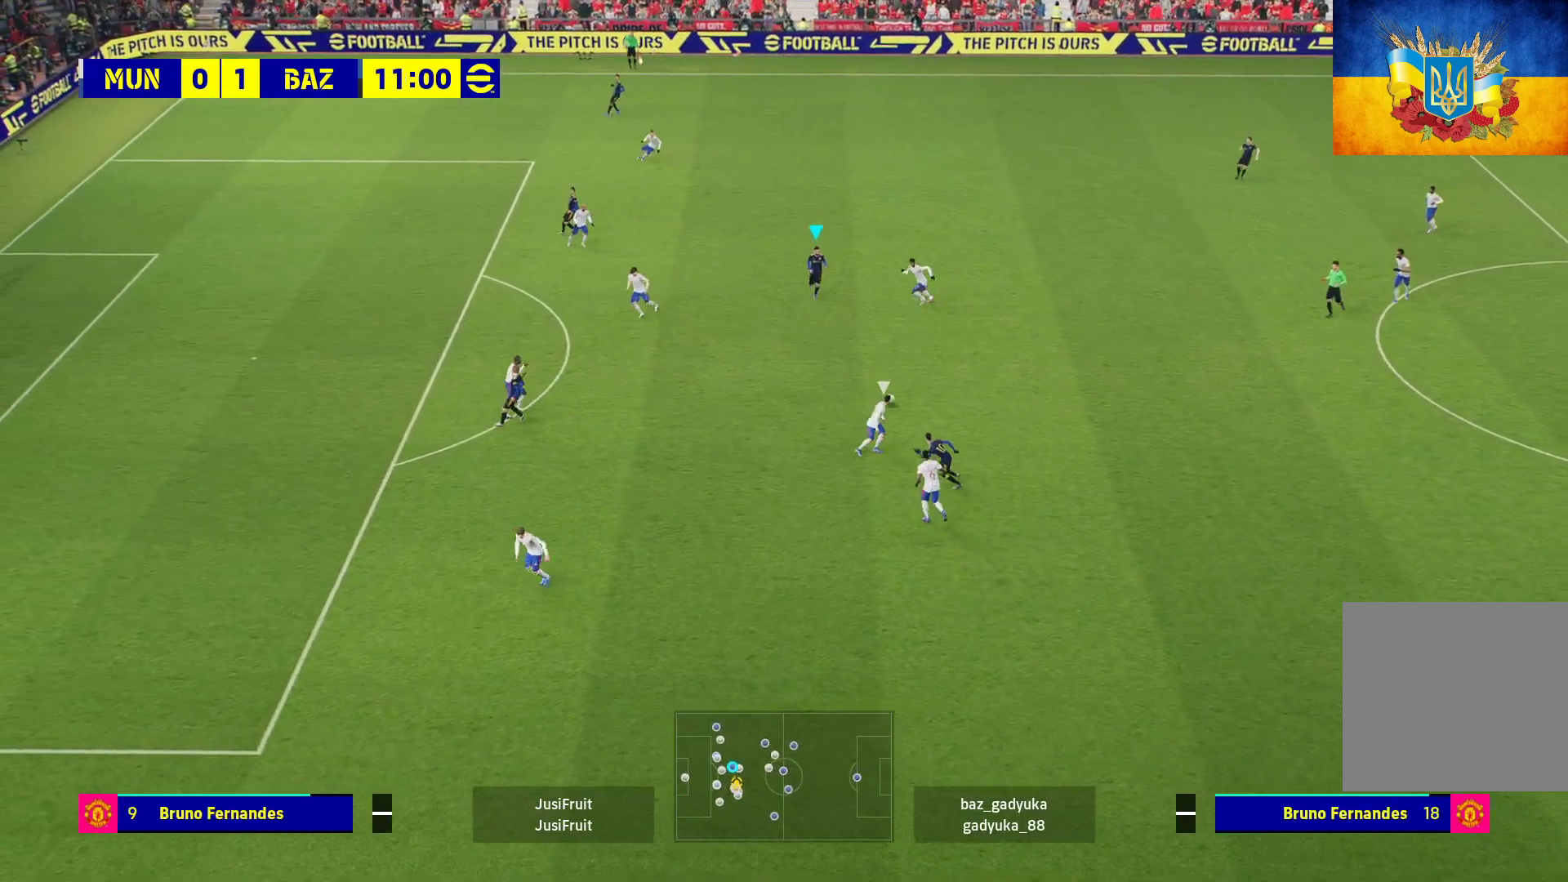
{"buttons": ["L1", "L3"], "left_stick": "down-left", "right_stick": "center", "events": [[133, "L1", "down"], [133, "L3", "down"], [167, "A", "down"], [317, "A", "up"]]}
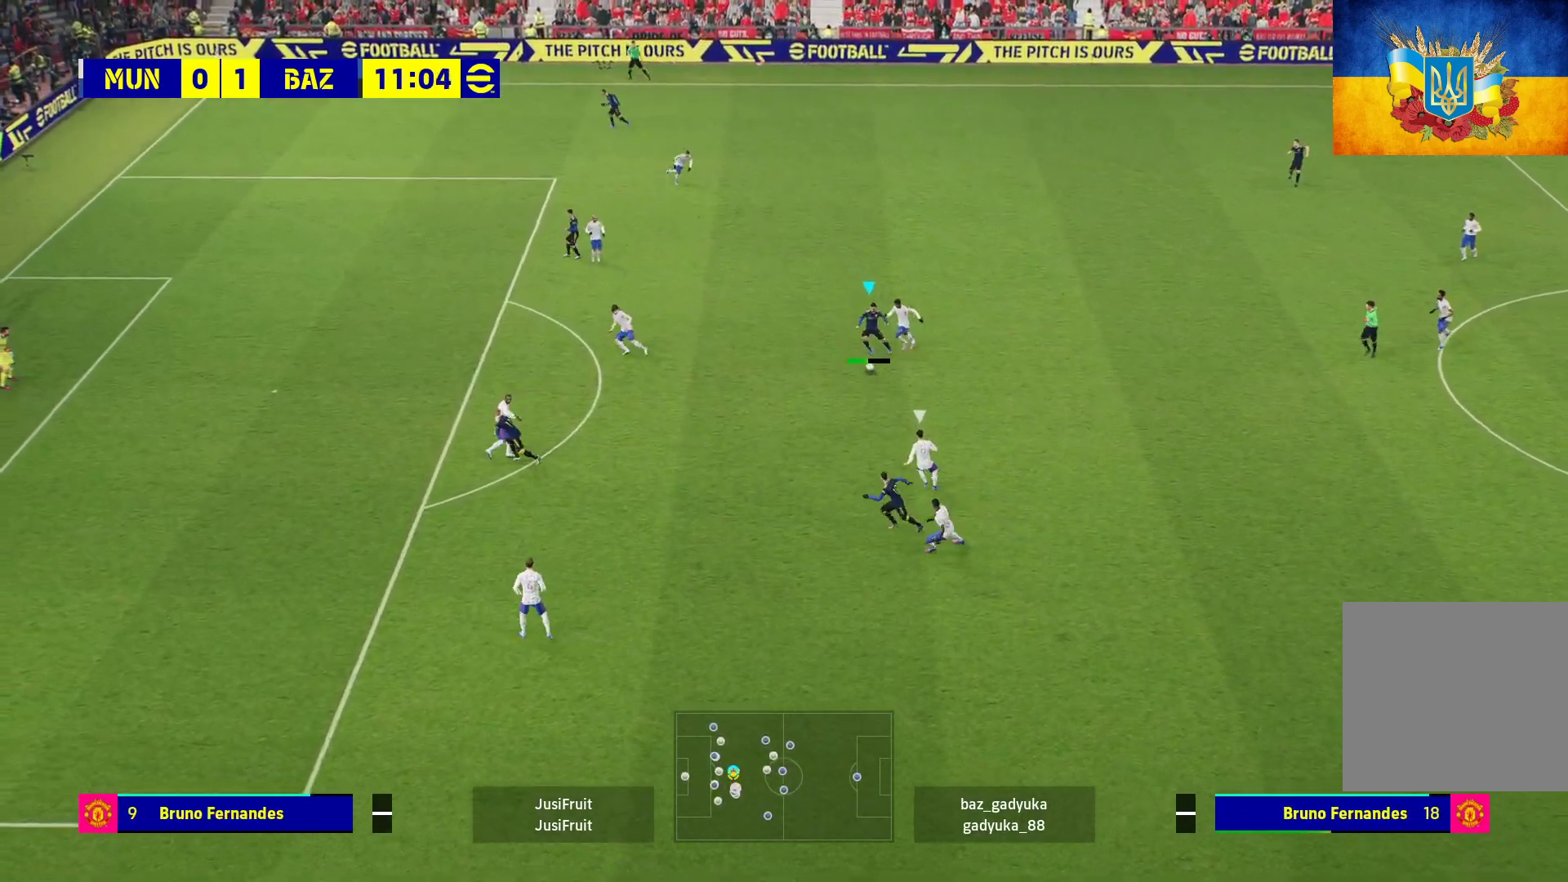
{"buttons": ["A"], "left_stick": "up", "right_stick": "center", "events": [[83, "L3", "up"], [117, "L1", "up"], [183, "left_stick", "center"], [233, "left_stick", "up"], [283, "X", "down"], [350, "X", "up"], [433, "A", "down"]]}
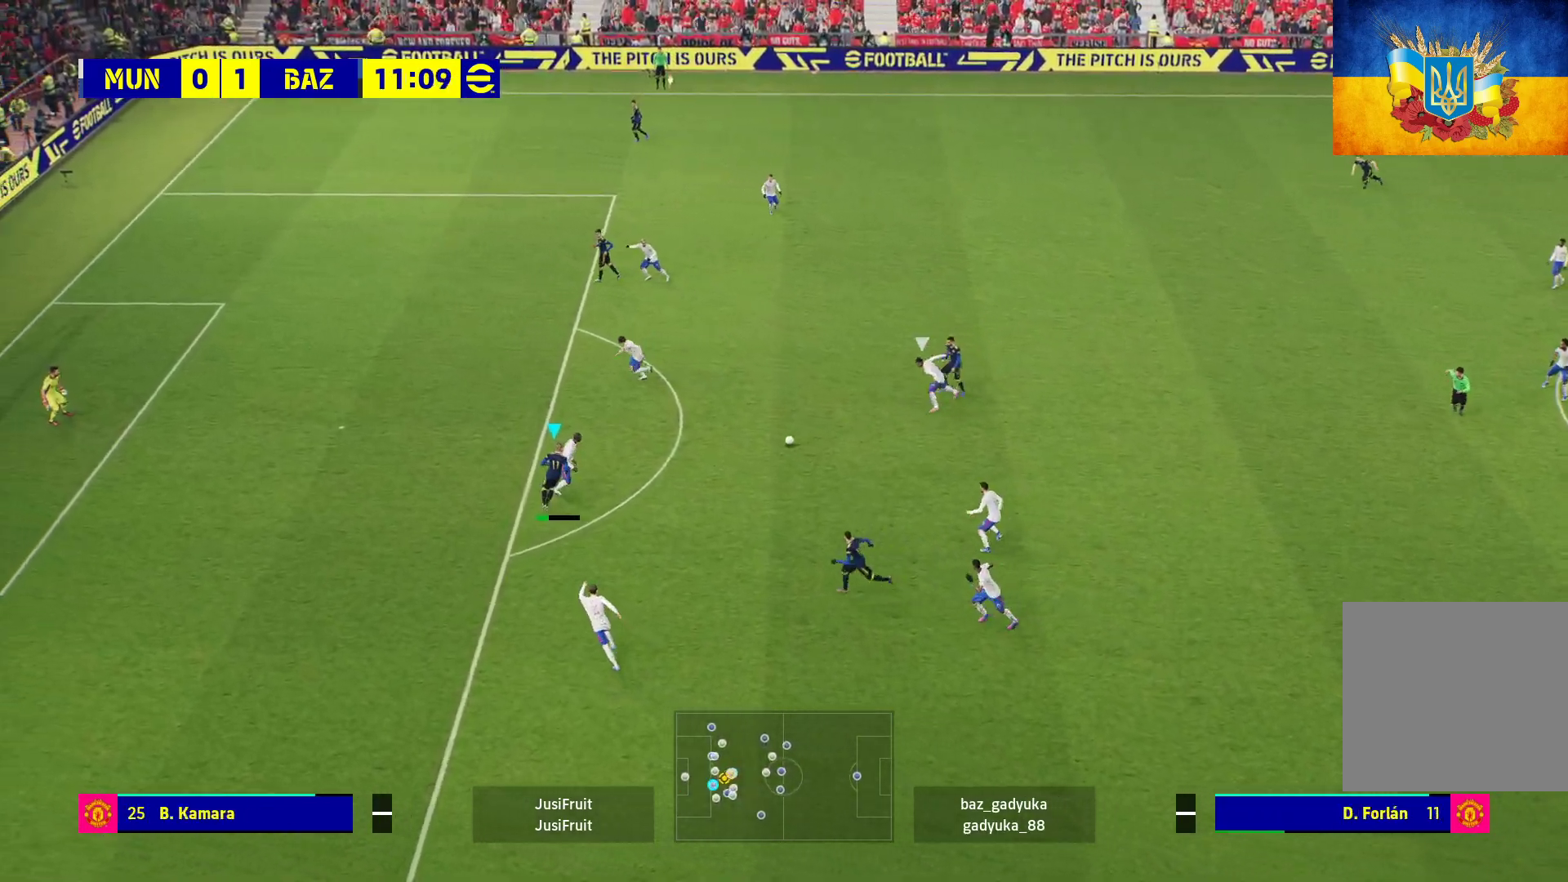
{"buttons": ["R1"], "left_stick": "up", "right_stick": "center", "events": [[33, "L3", "down"], [50, "A", "up"], [233, "L3", "up"], [483, "R1", "down"]]}
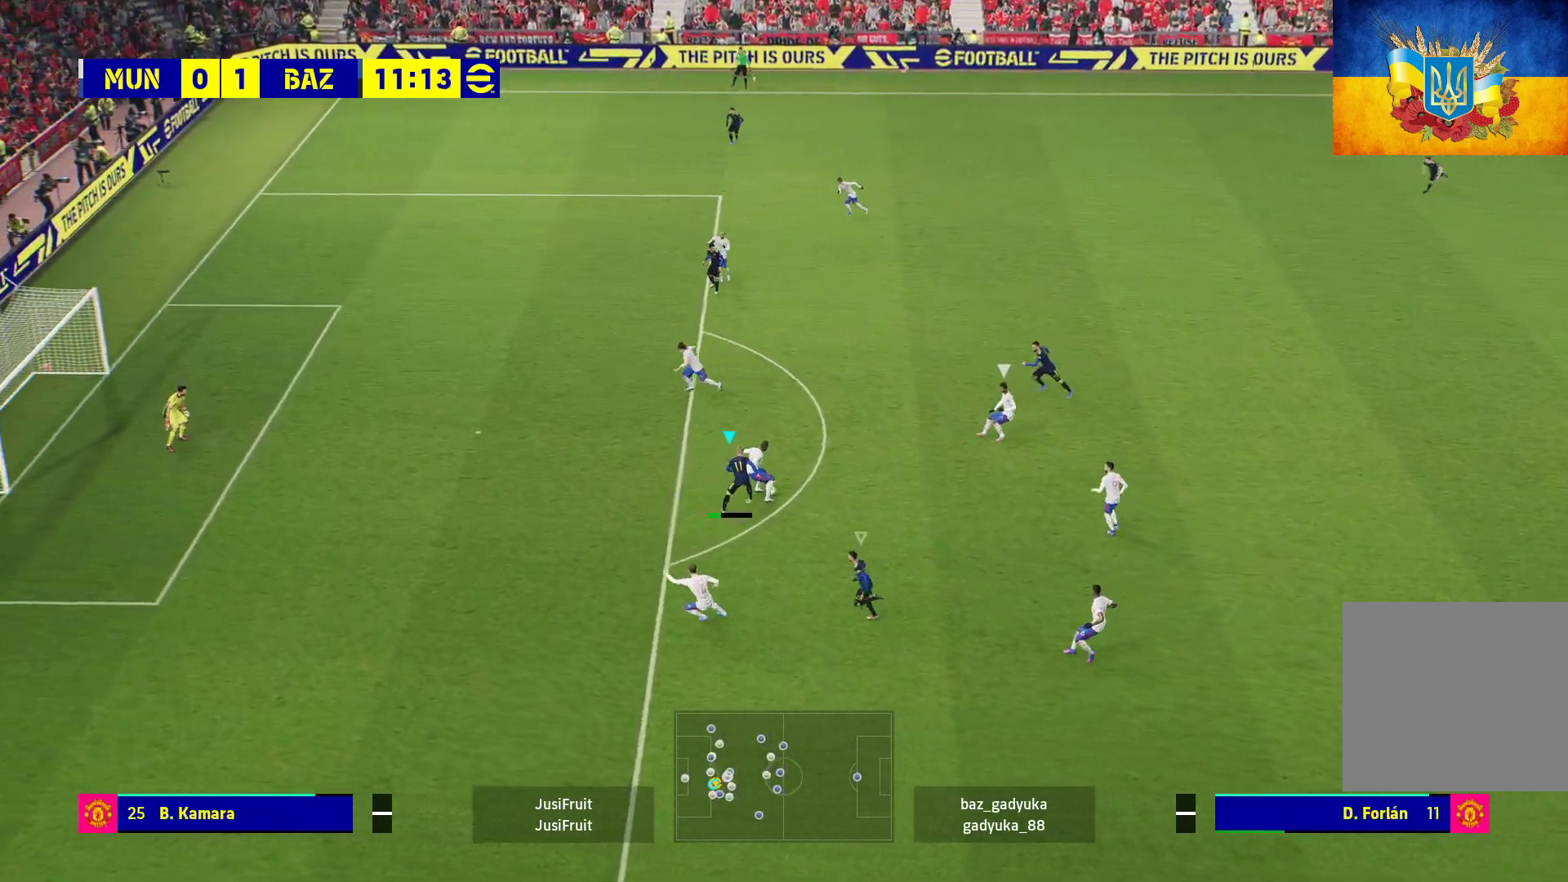
{"buttons": ["A", "R1"], "left_stick": "center", "right_stick": "center", "events": [[33, "A", "down"], [167, "L1", "down"], [333, "L1", "up"], [417, "left_stick", "center"]]}
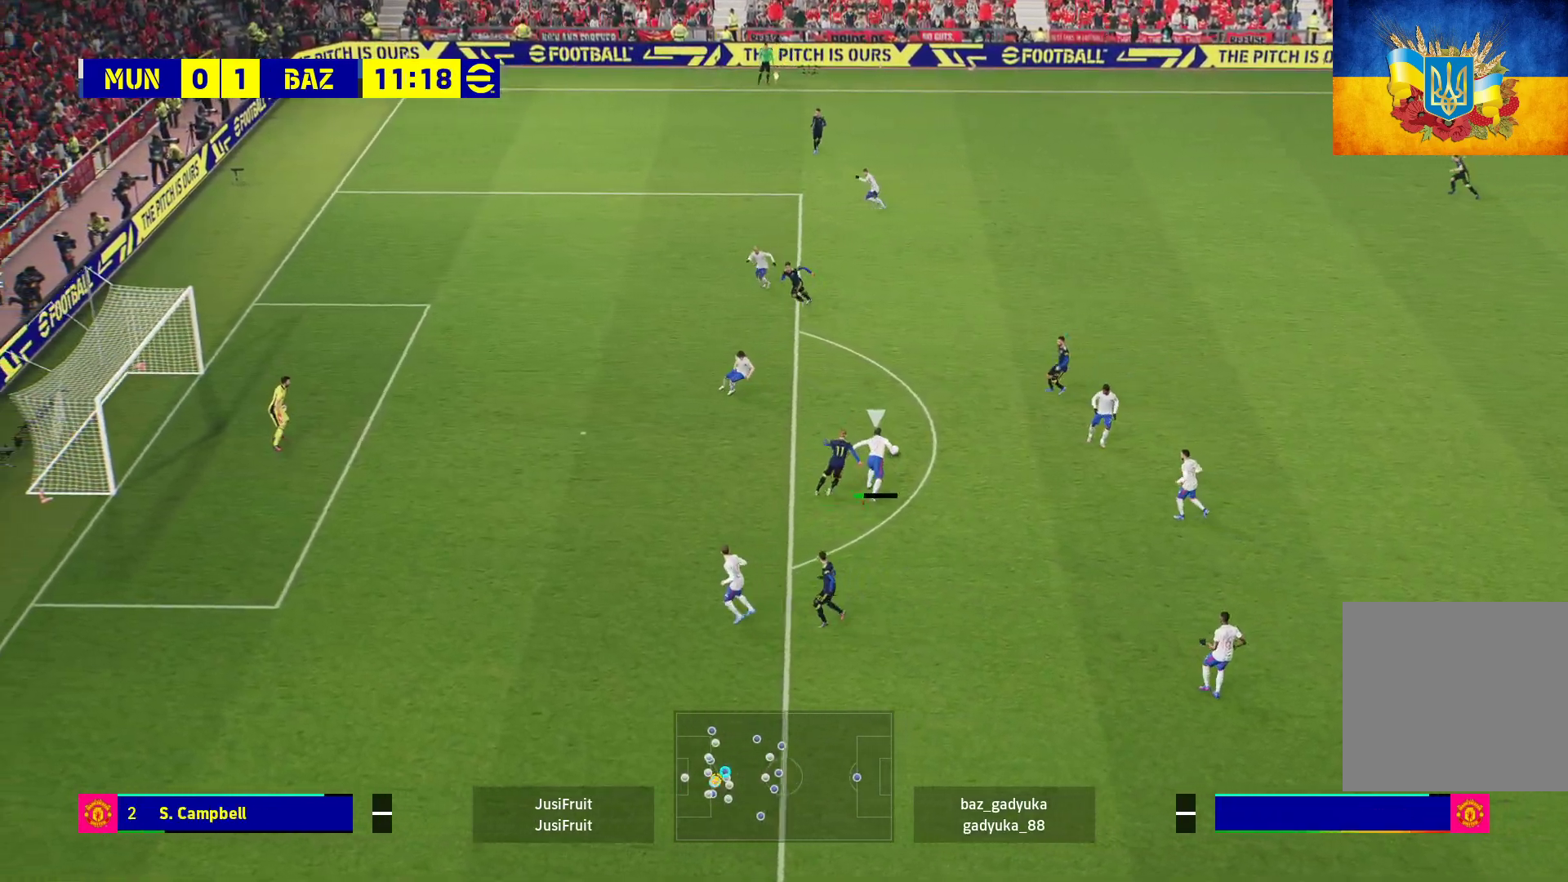
{"buttons": ["A", "R1"], "left_stick": "up-left", "right_stick": "center", "events": [[333, "left_stick", "up-left"]]}
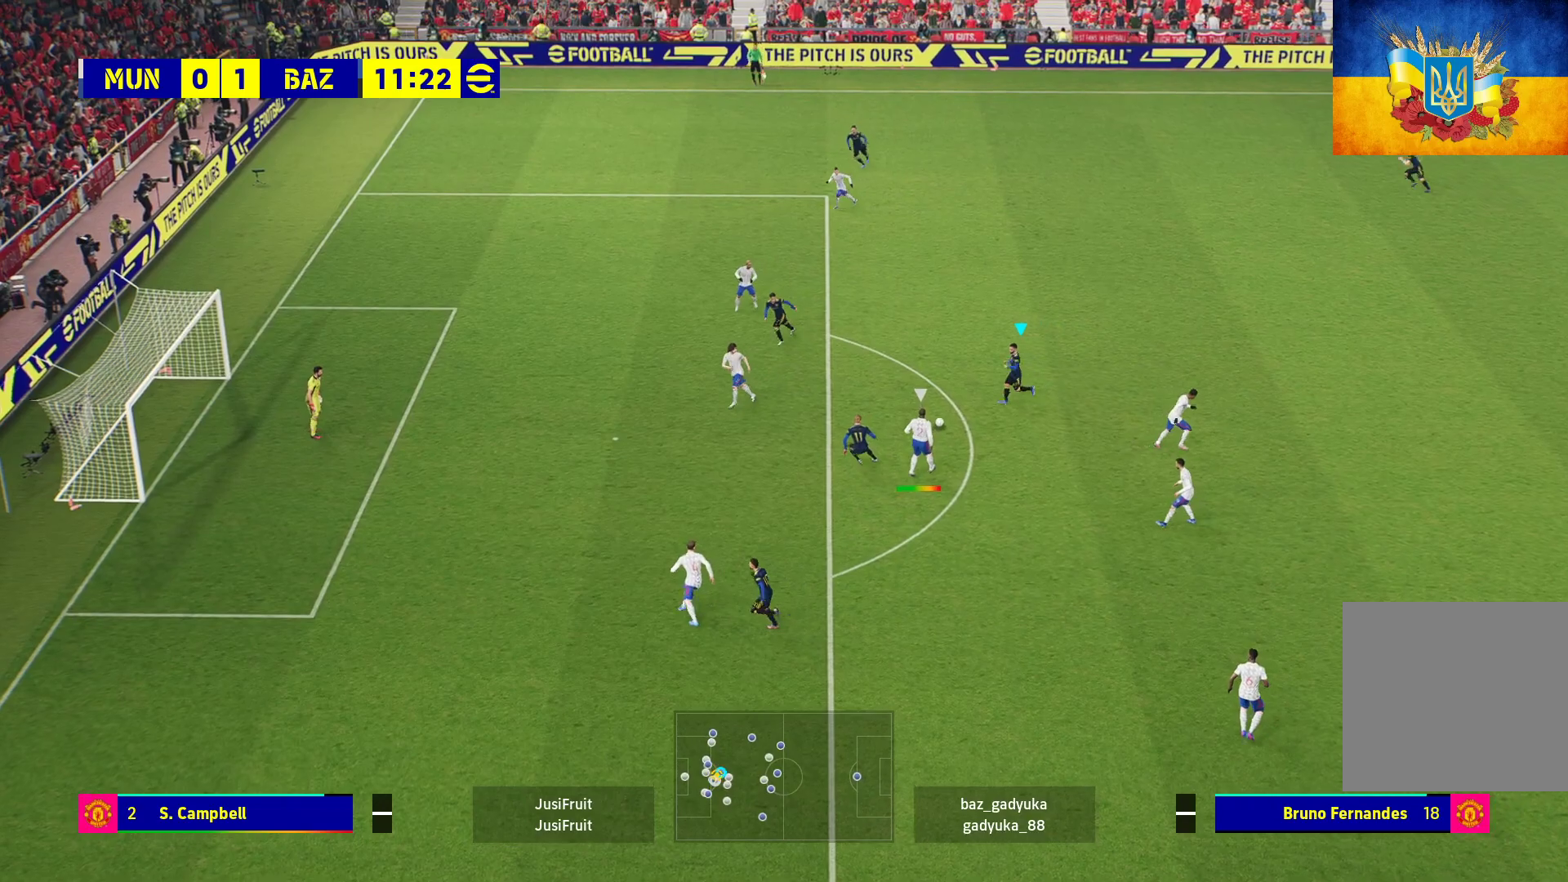
{"buttons": ["Y", "L3"], "left_stick": "left", "right_stick": "center", "events": [[200, "A", "up"], [250, "L3", "down"], [300, "R1", "up"], [483, "Y", "down"], [483, "left_stick", "left"]]}
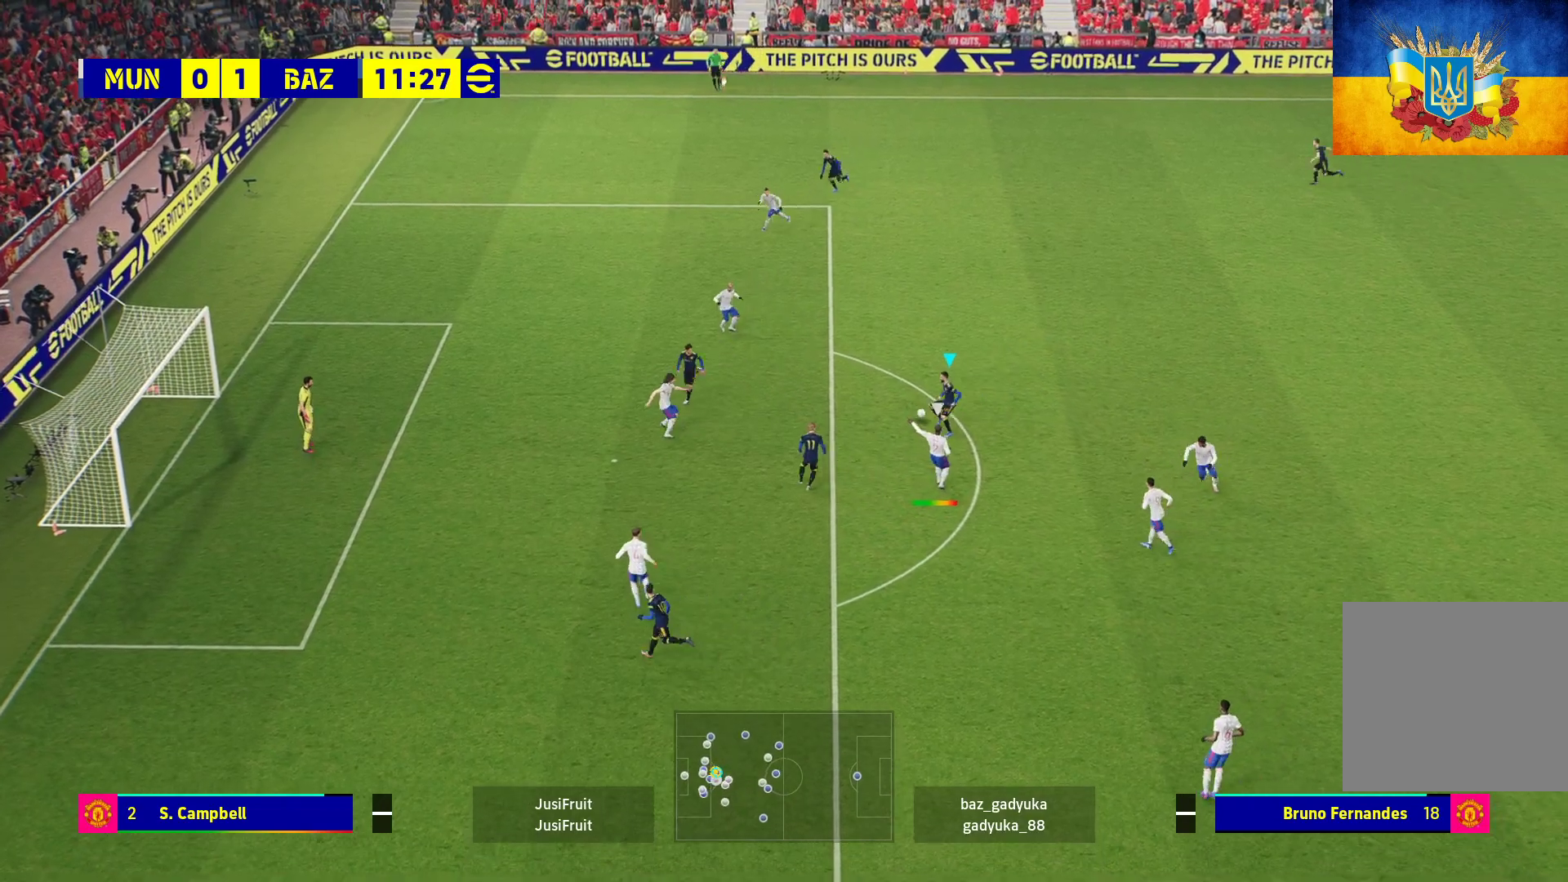
{"buttons": ["R1", "L3"], "left_stick": "down-left", "right_stick": "center", "events": [[33, "left_stick", "down-left"], [83, "Y", "up"], [133, "R1", "down"]]}
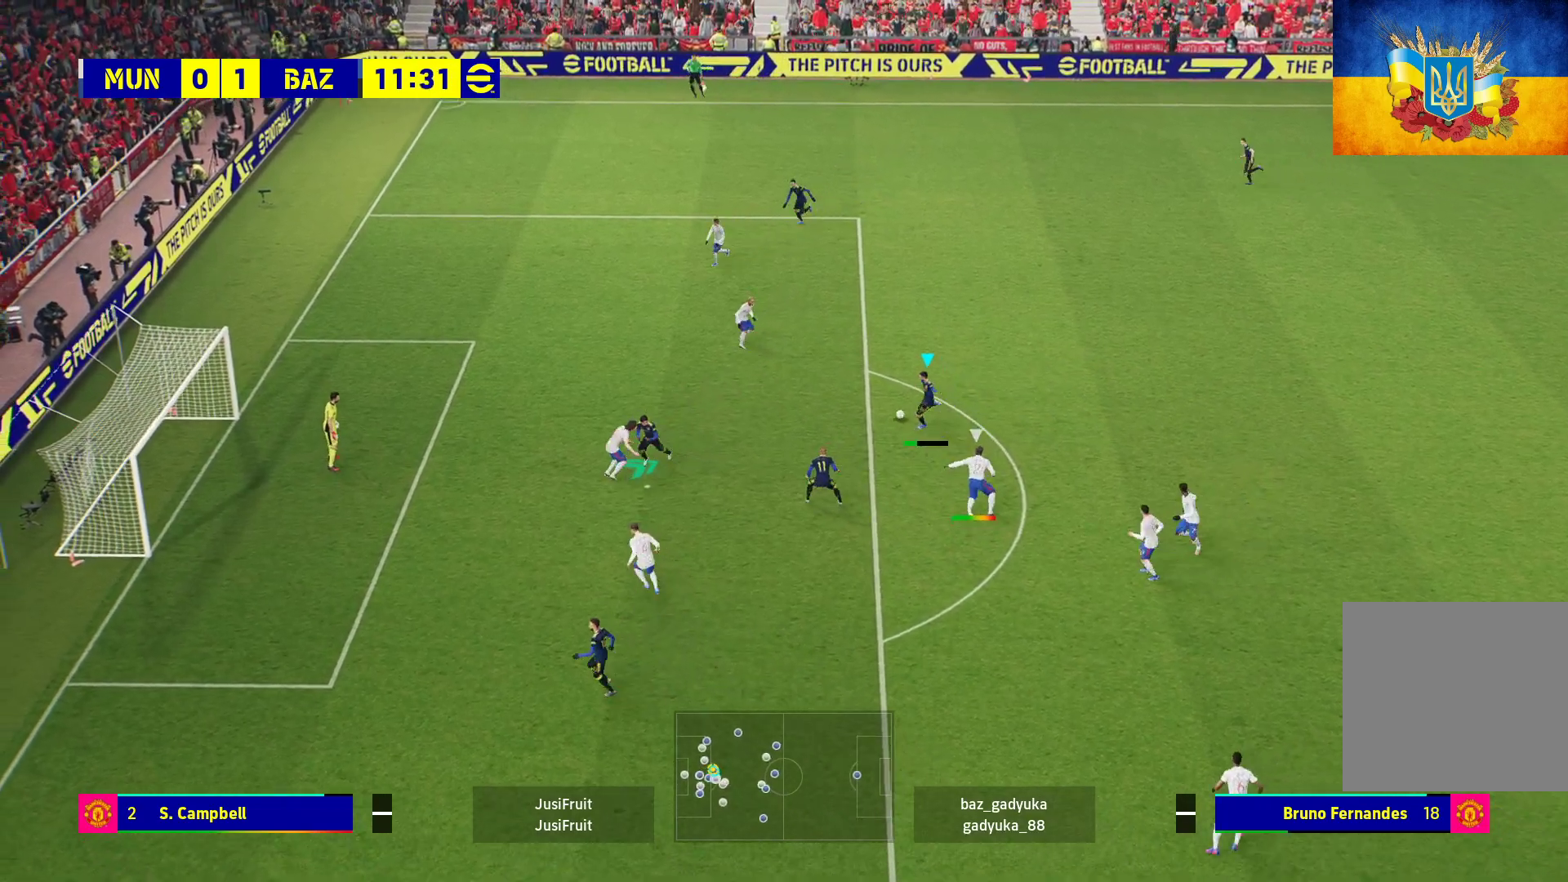
{"buttons": [], "left_stick": "up", "right_stick": "center", "events": [[217, "L3", "up"], [250, "R1", "up"], [250, "left_stick", "up-left"], [400, "left_stick", "up"]]}
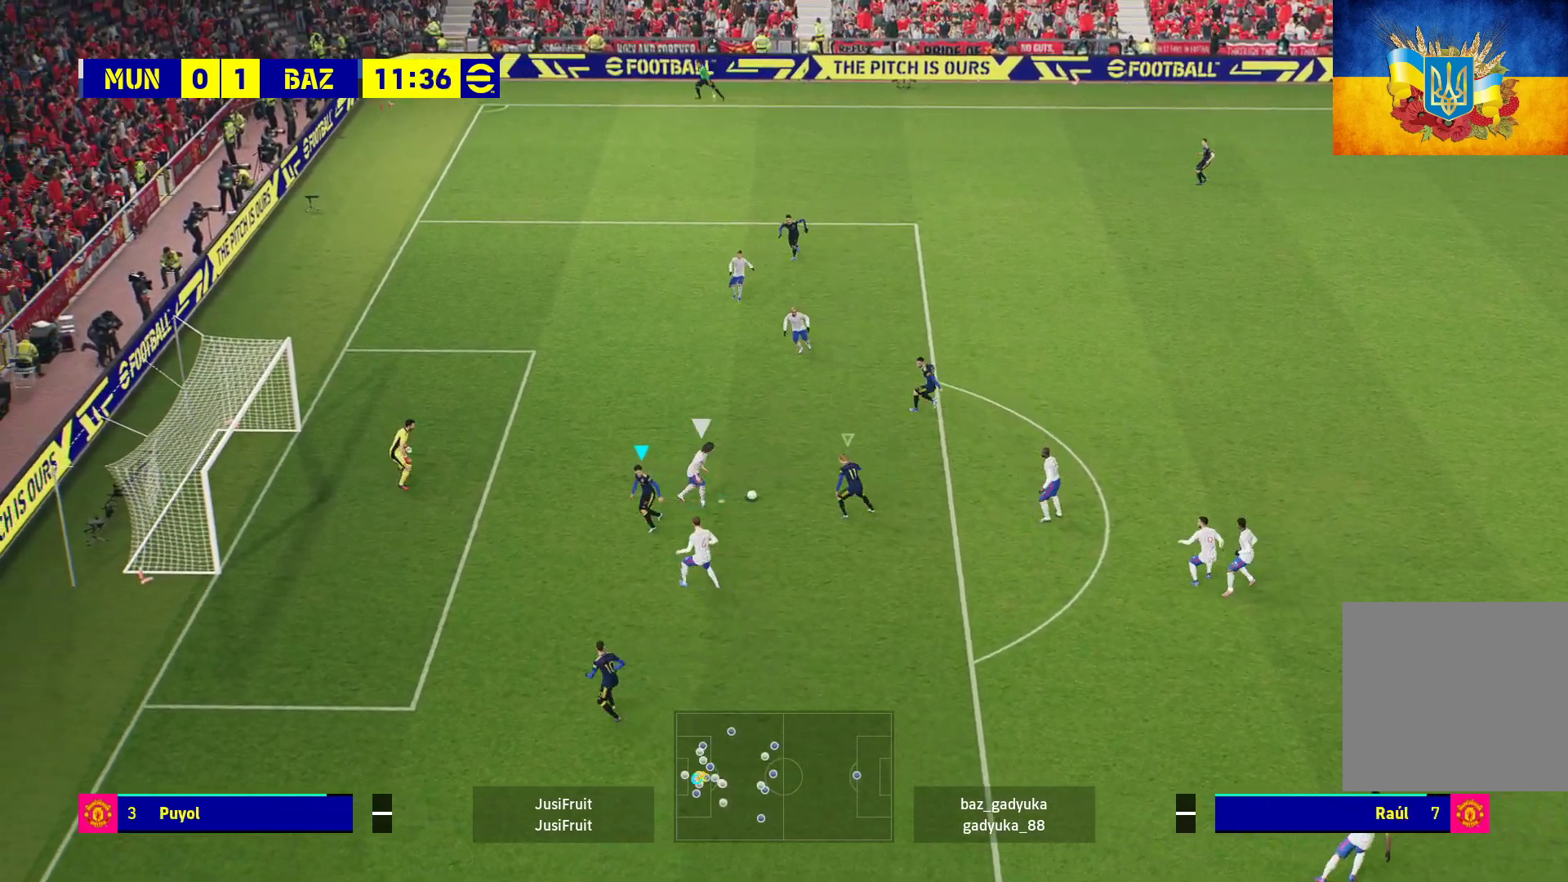
{"buttons": [], "left_stick": "up-left", "right_stick": "center", "events": [[200, "left_stick", "up-left"], [283, "X", "down"], [383, "X", "up"]]}
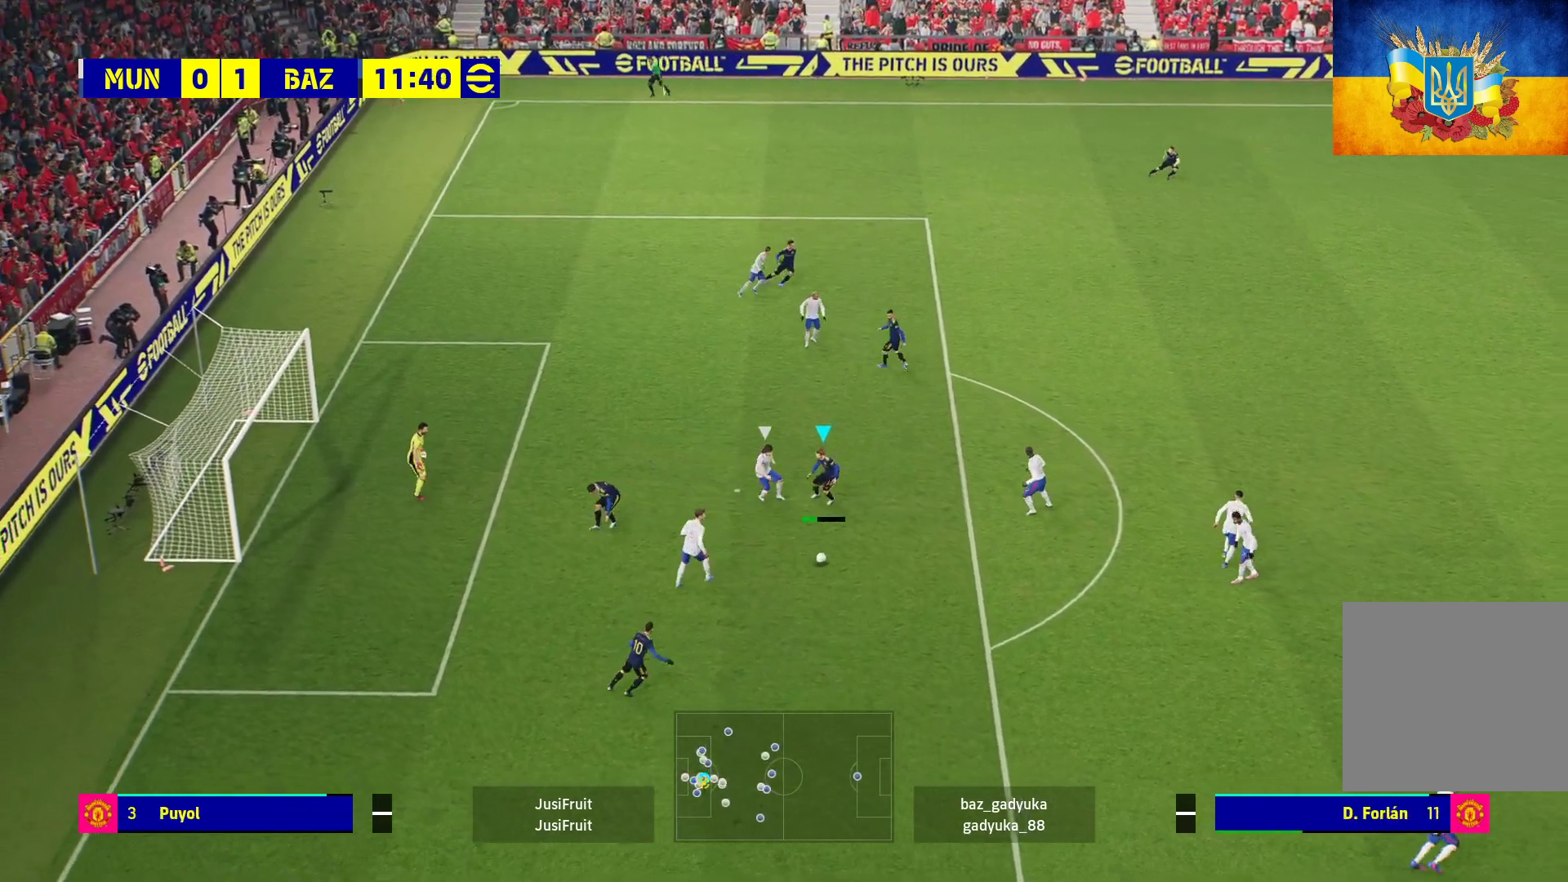
{"buttons": ["R1", "L3"], "left_stick": "right", "right_stick": "center", "events": [[17, "R1", "down"], [17, "left_stick", "right"], [100, "L1", "down"], [167, "L1", "up"], [233, "L1", "down"], [233, "L3", "down"], [333, "L1", "up"]]}
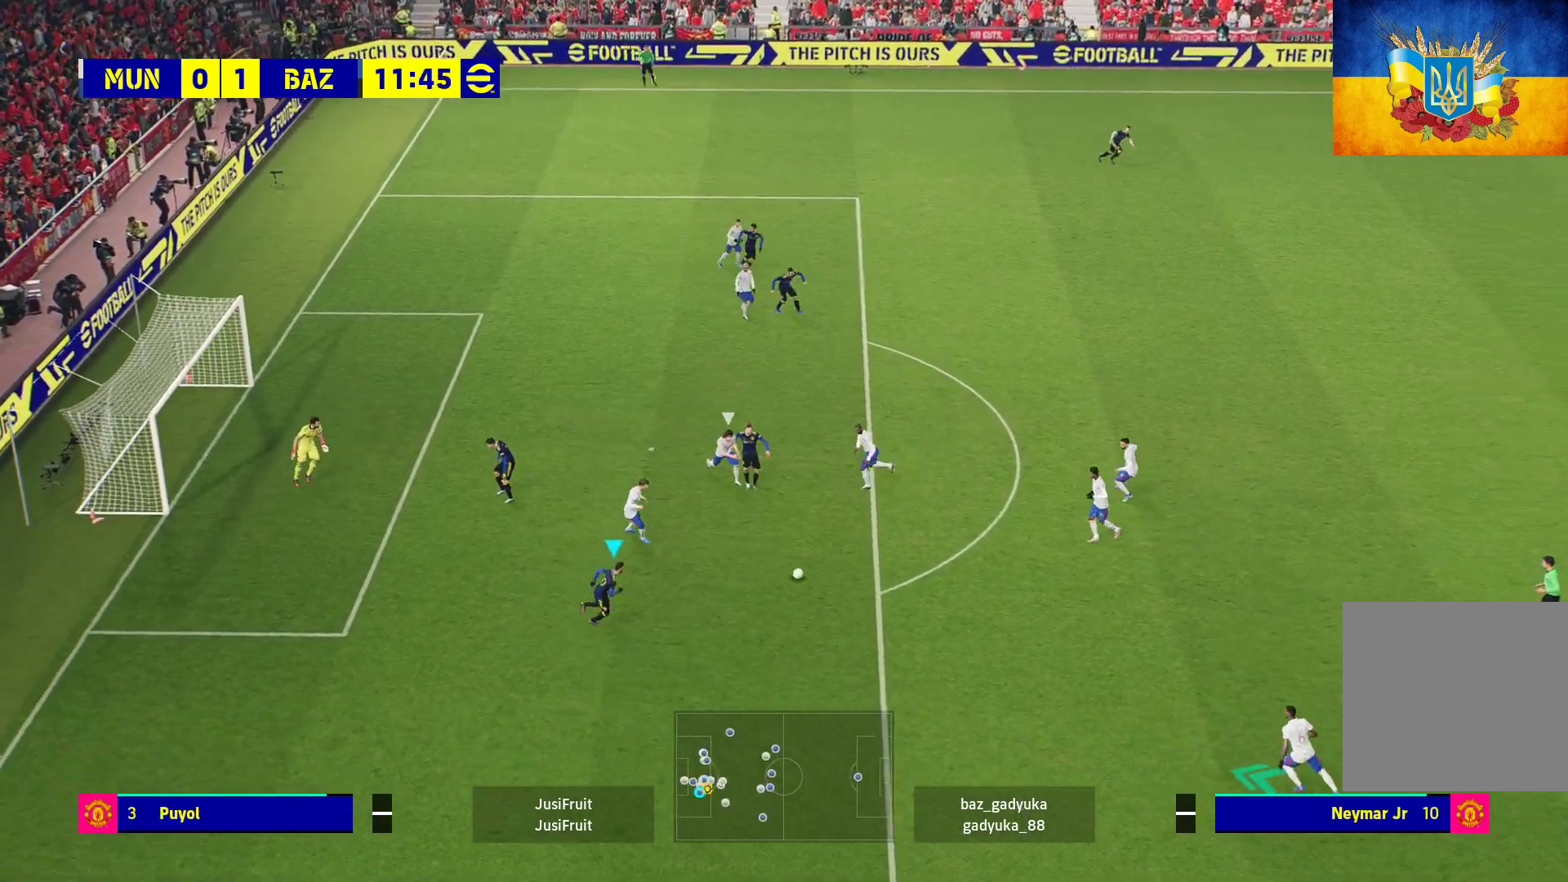
{"buttons": ["R1"], "left_stick": "up-right", "right_stick": "center", "events": [[367, "L3", "up"], [450, "left_stick", "up-right"]]}
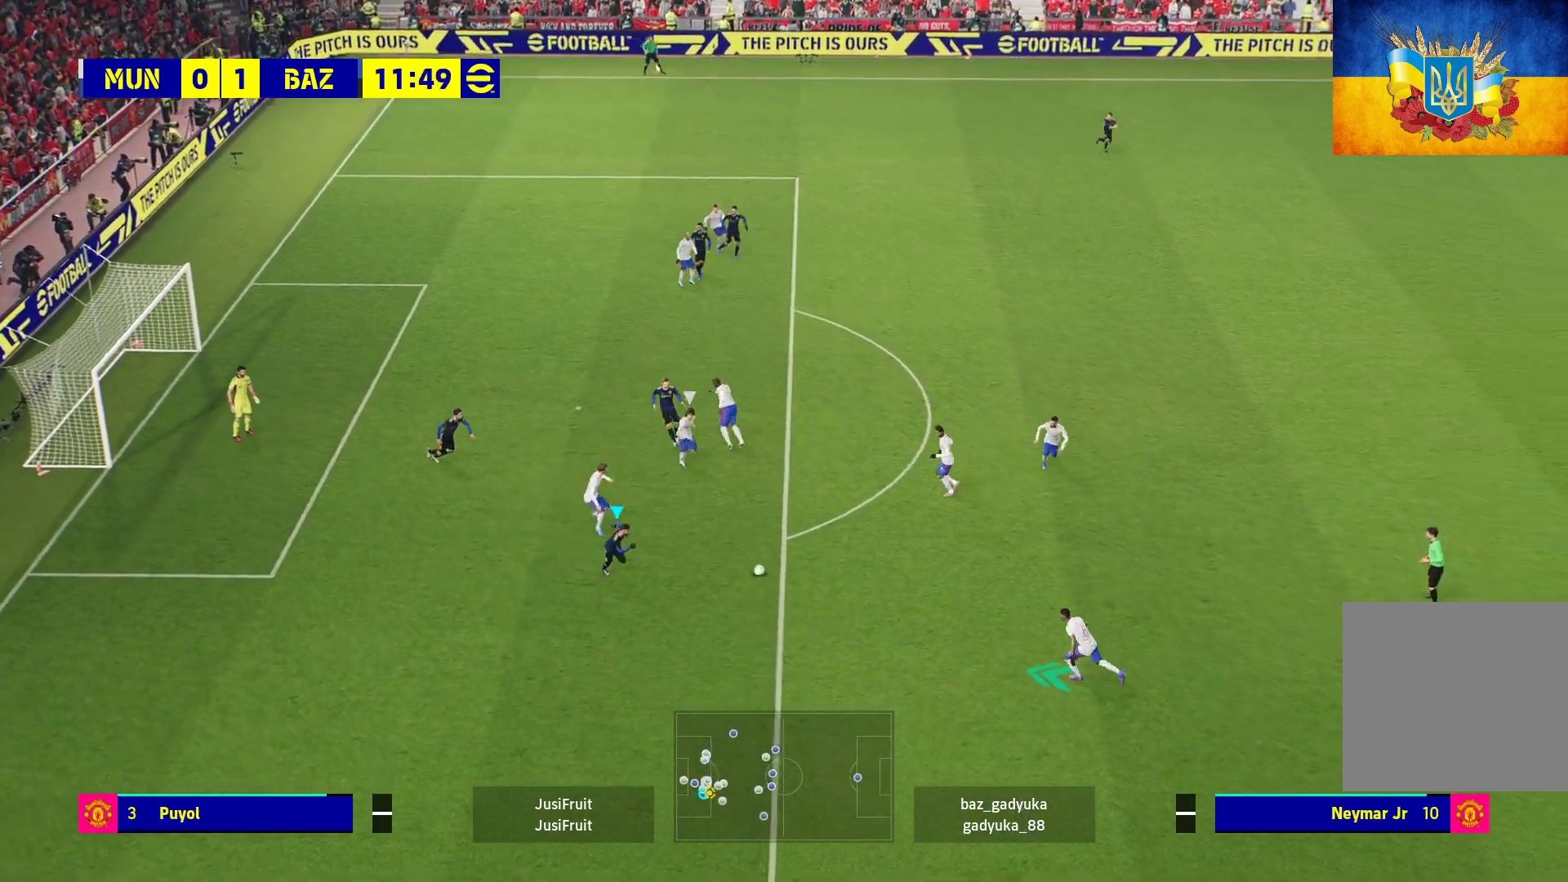
{"buttons": ["R1", "L3"], "left_stick": "up-right", "right_stick": "center", "events": [[267, "L3", "down"]]}
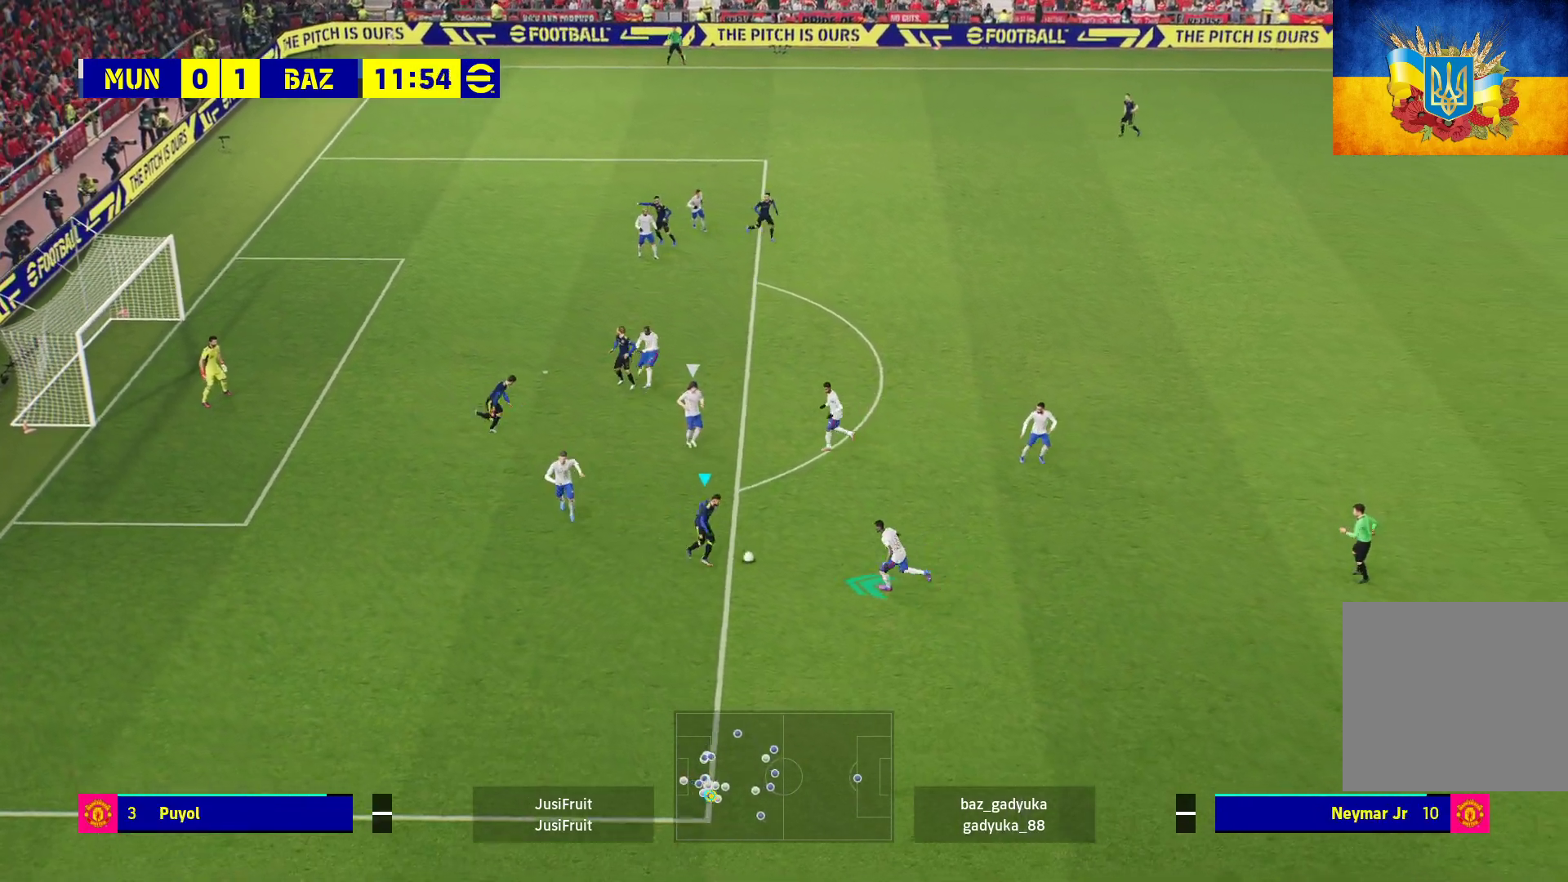
{"buttons": [], "left_stick": "up-right", "right_stick": "center", "events": [[450, "R1", "up"], [500, "L3", "up"]]}
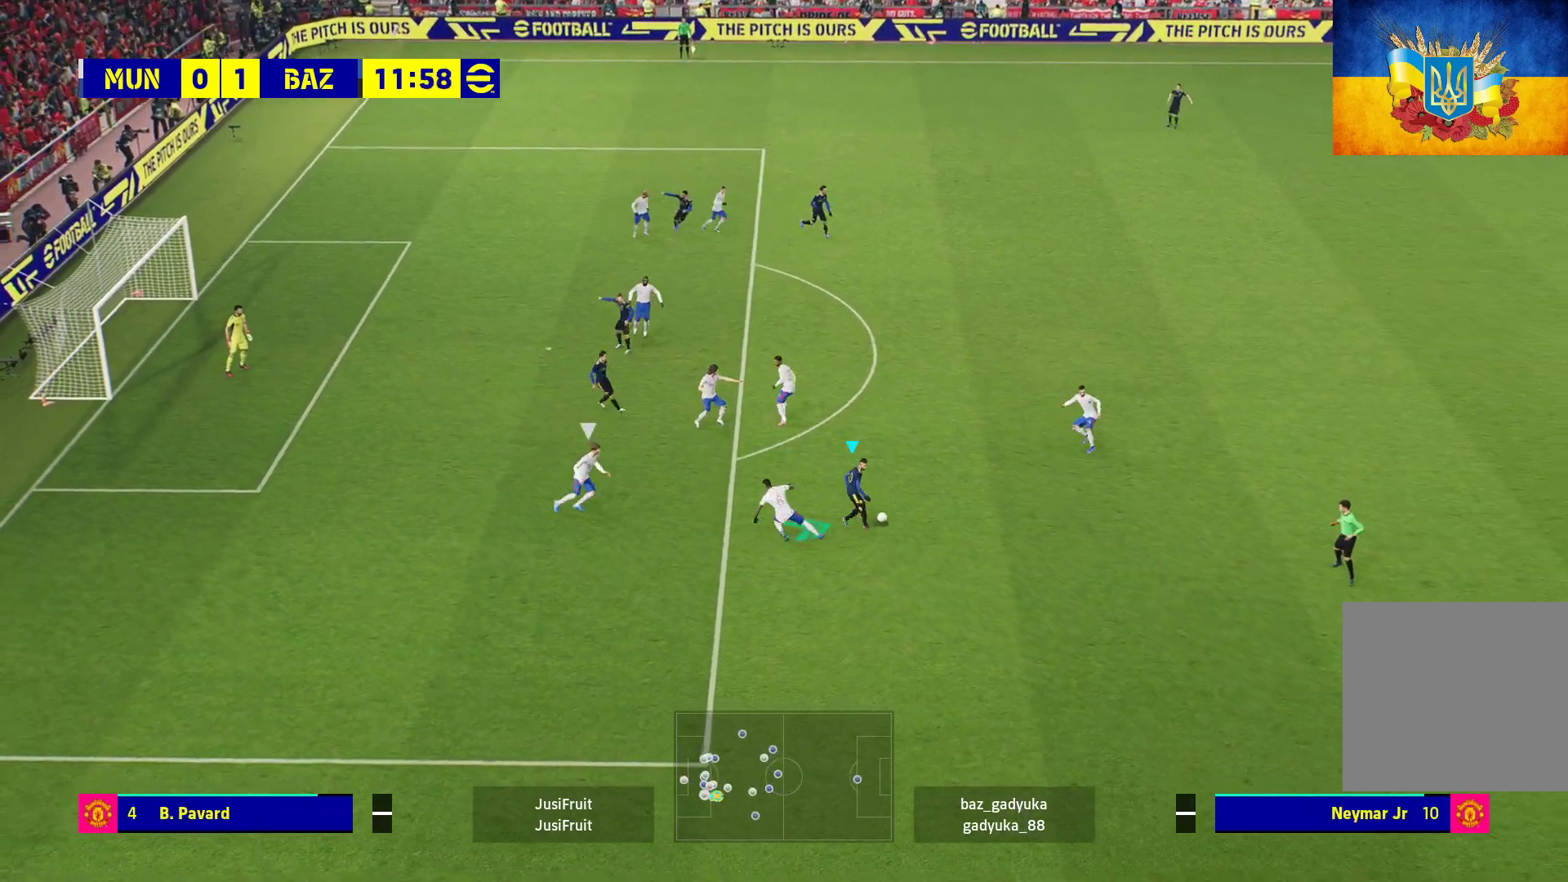
{"buttons": ["L1", "L3"], "left_stick": "up", "right_stick": "center", "events": [[100, "left_stick", "up"], [200, "L1", "down"], [217, "A", "down"], [267, "L3", "down"], [383, "A", "up"]]}
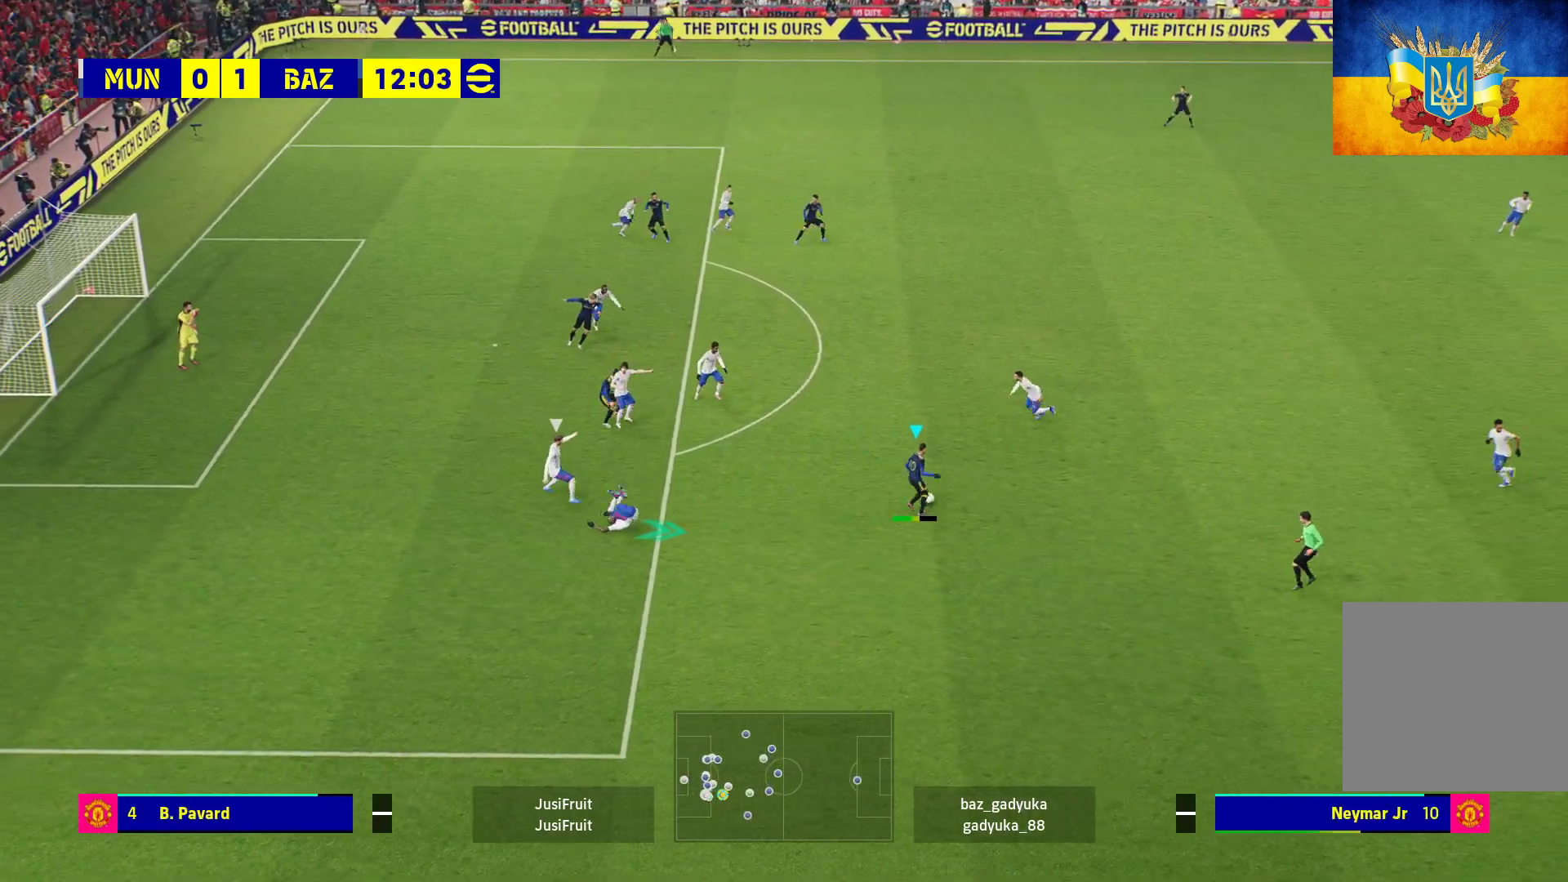
{"buttons": [], "left_stick": "center", "right_stick": "center", "events": [[33, "L3", "up"], [67, "L1", "up"], [150, "left_stick", "center"]]}
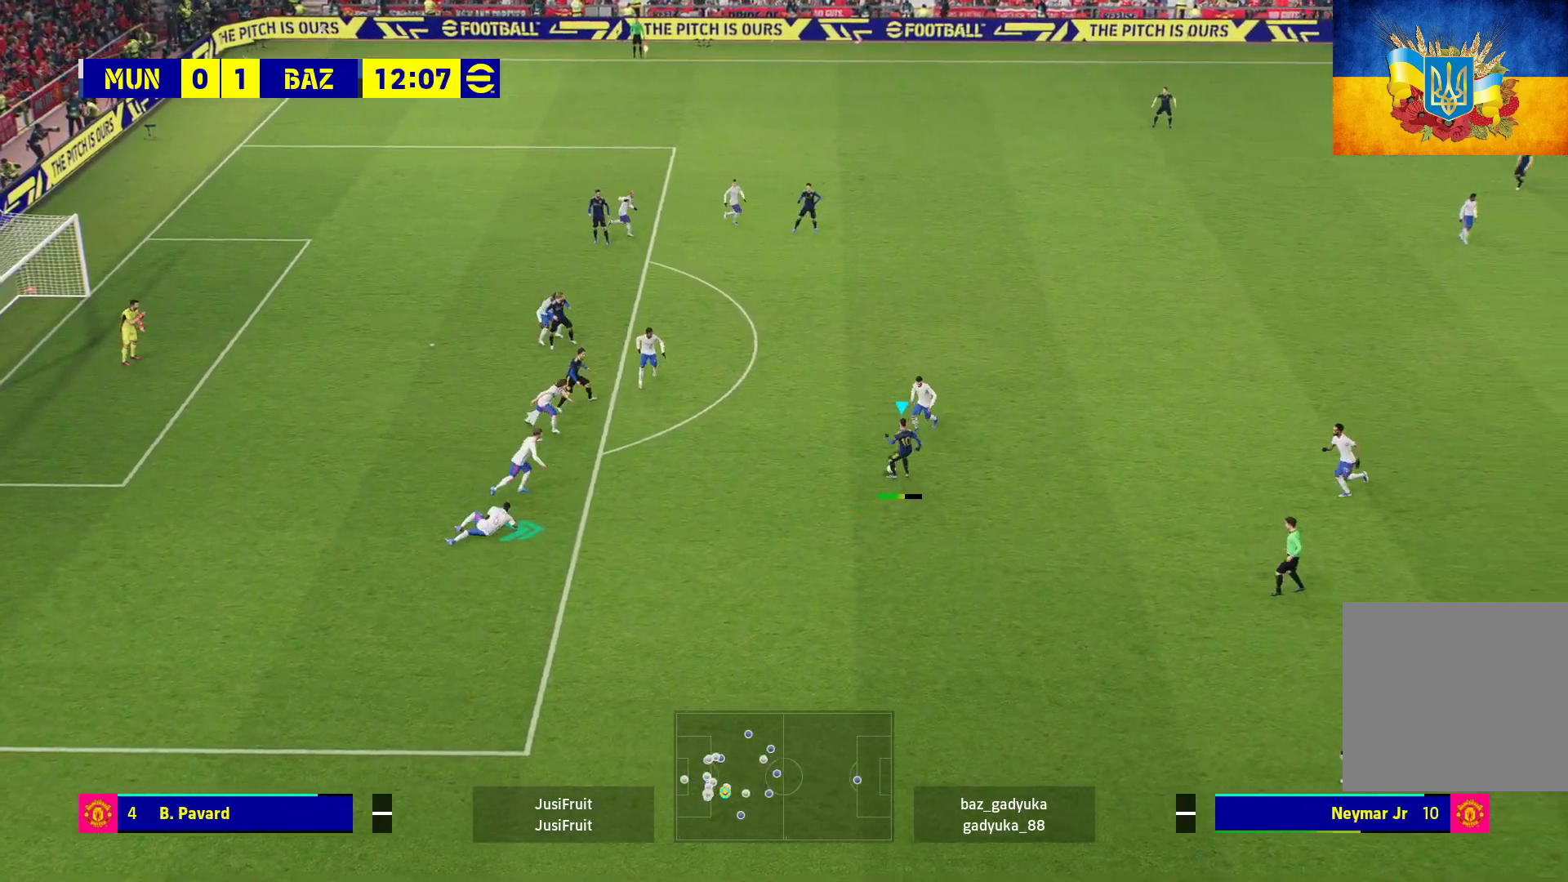
{"buttons": [], "left_stick": "down", "right_stick": "center", "events": [[500, "left_stick", "down"]]}